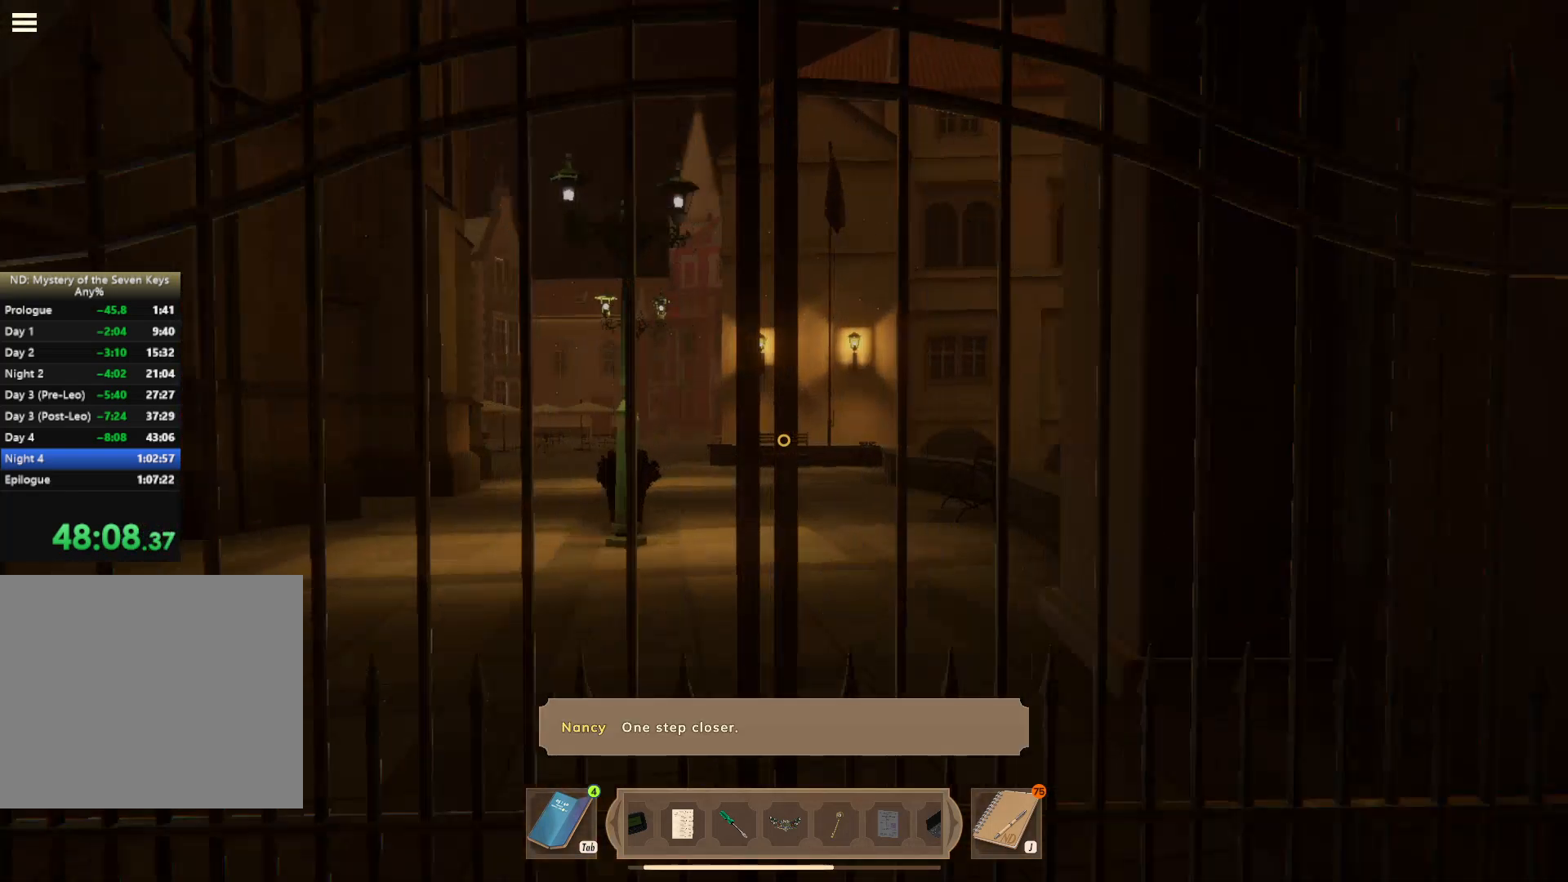
Gameplay with keyboard and mouse; each line is a JSON object with the keys and mouse buttons held at the frame after it. "events" lists presses ("down") and releases ("up") of "1", "2", "3", "a", "c", "caps_lock", "d", "e", "escape", "f1", "f2", "f3", "q", "s", "shift", "tab", "tilde", "w", "x", "z", "mouse_left", "mouse_wheel", "mouse_right", "mouse_mb4" and "mouse_mb5" between this image and that frame as [ms after this image, input, new state], when the widget could be followed in between. "mouse_left", "mouse_wheel", "mouse_right", "mouse_mb4", "mouse_mb5" = the "left", "wheel", "right", "mb4", "mb5" buttons of the "mouse" list. No other keys are recorded. "wheel" means that the mouse wheel is clicked or scrolled. Mouse movement is not recorded.
{"keys": ["shift", "w"], "mouse": [], "events": [[467, "mouse_left", "up"]]}
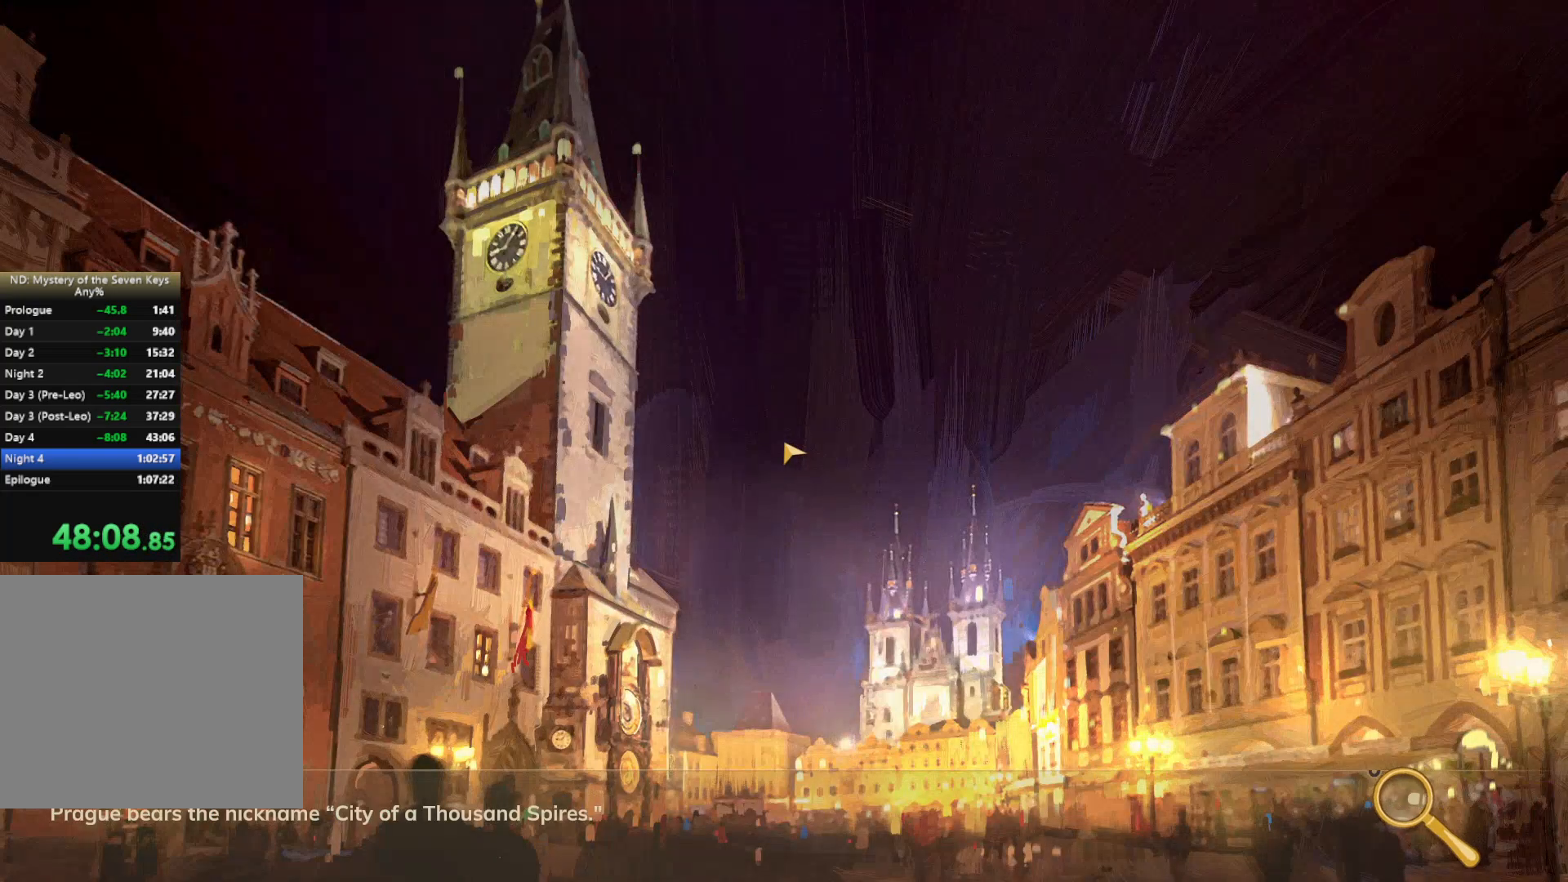
{"keys": ["shift", "w"], "mouse": [], "events": []}
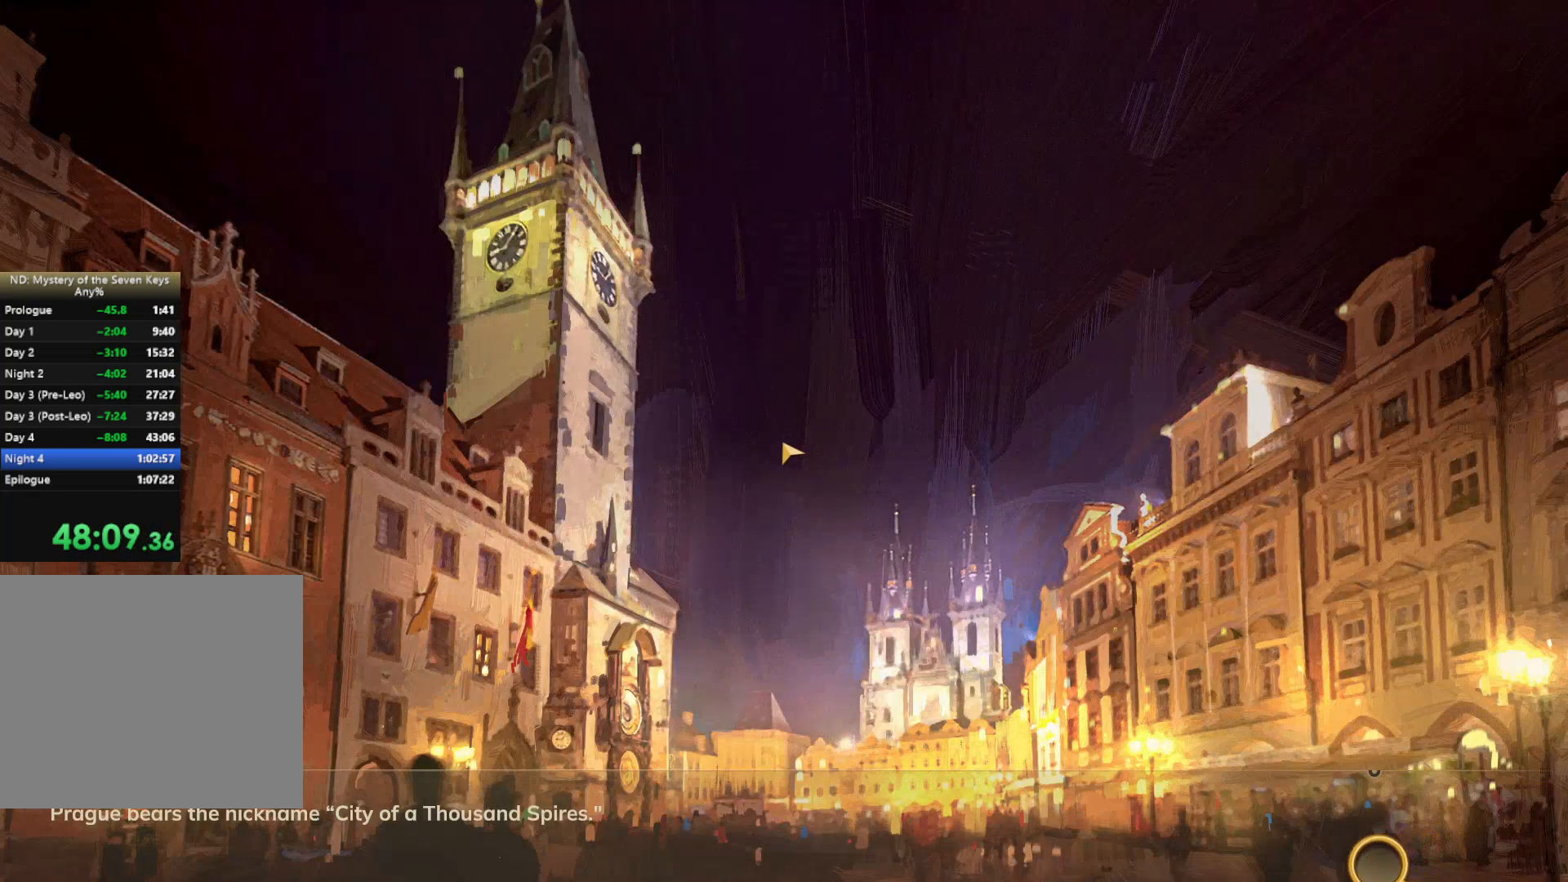
{"keys": ["w"], "mouse": [], "events": [[100, "shift", "up"], [217, "w", "up"], [484, "w", "down"]]}
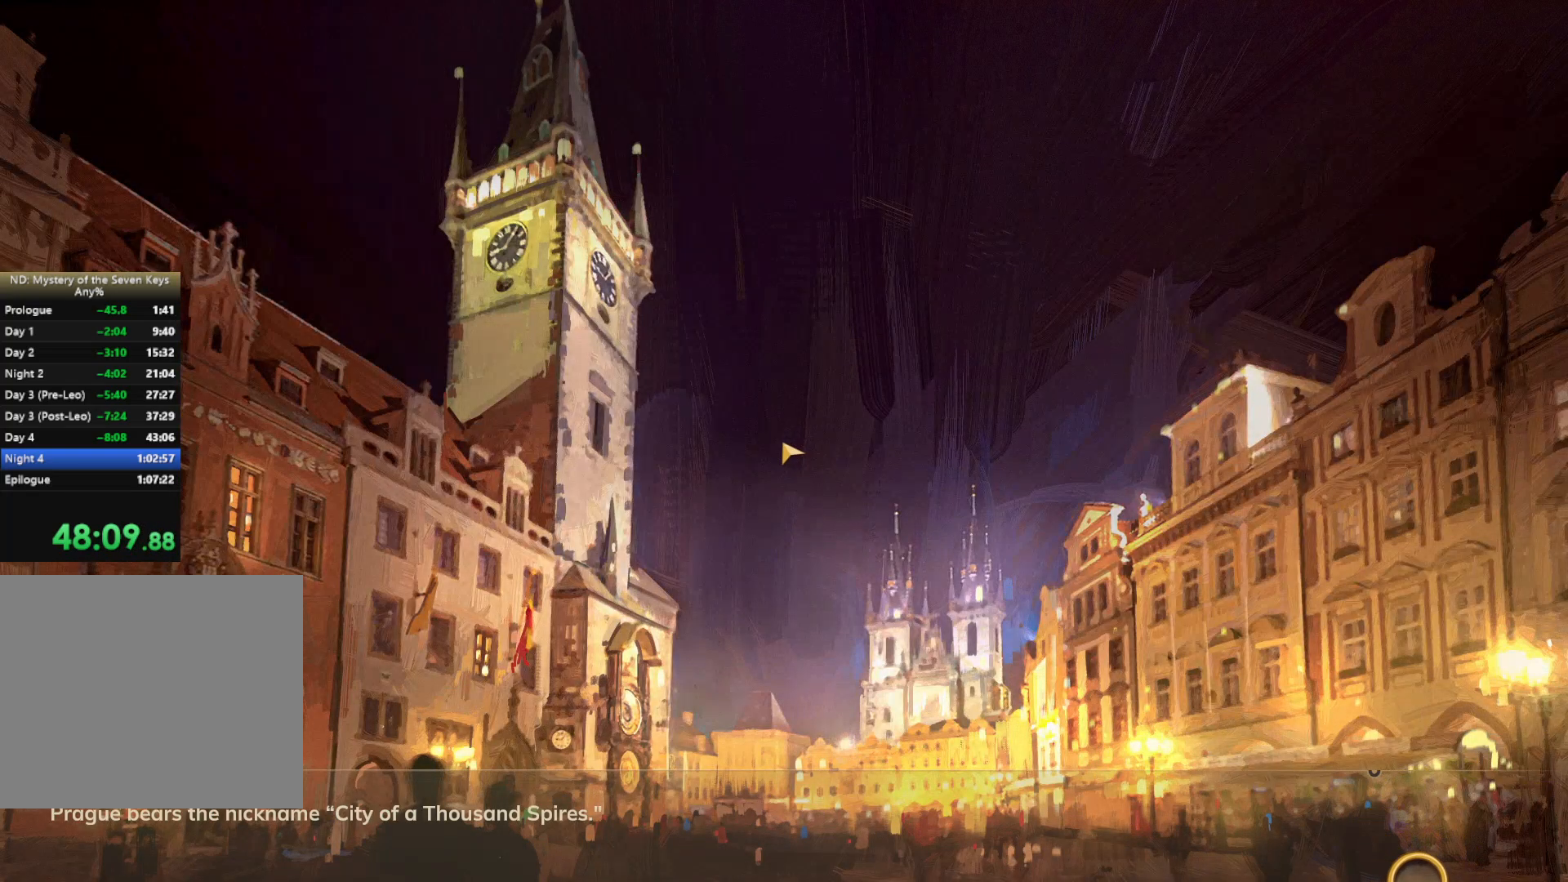
{"keys": ["w"], "mouse": [], "events": []}
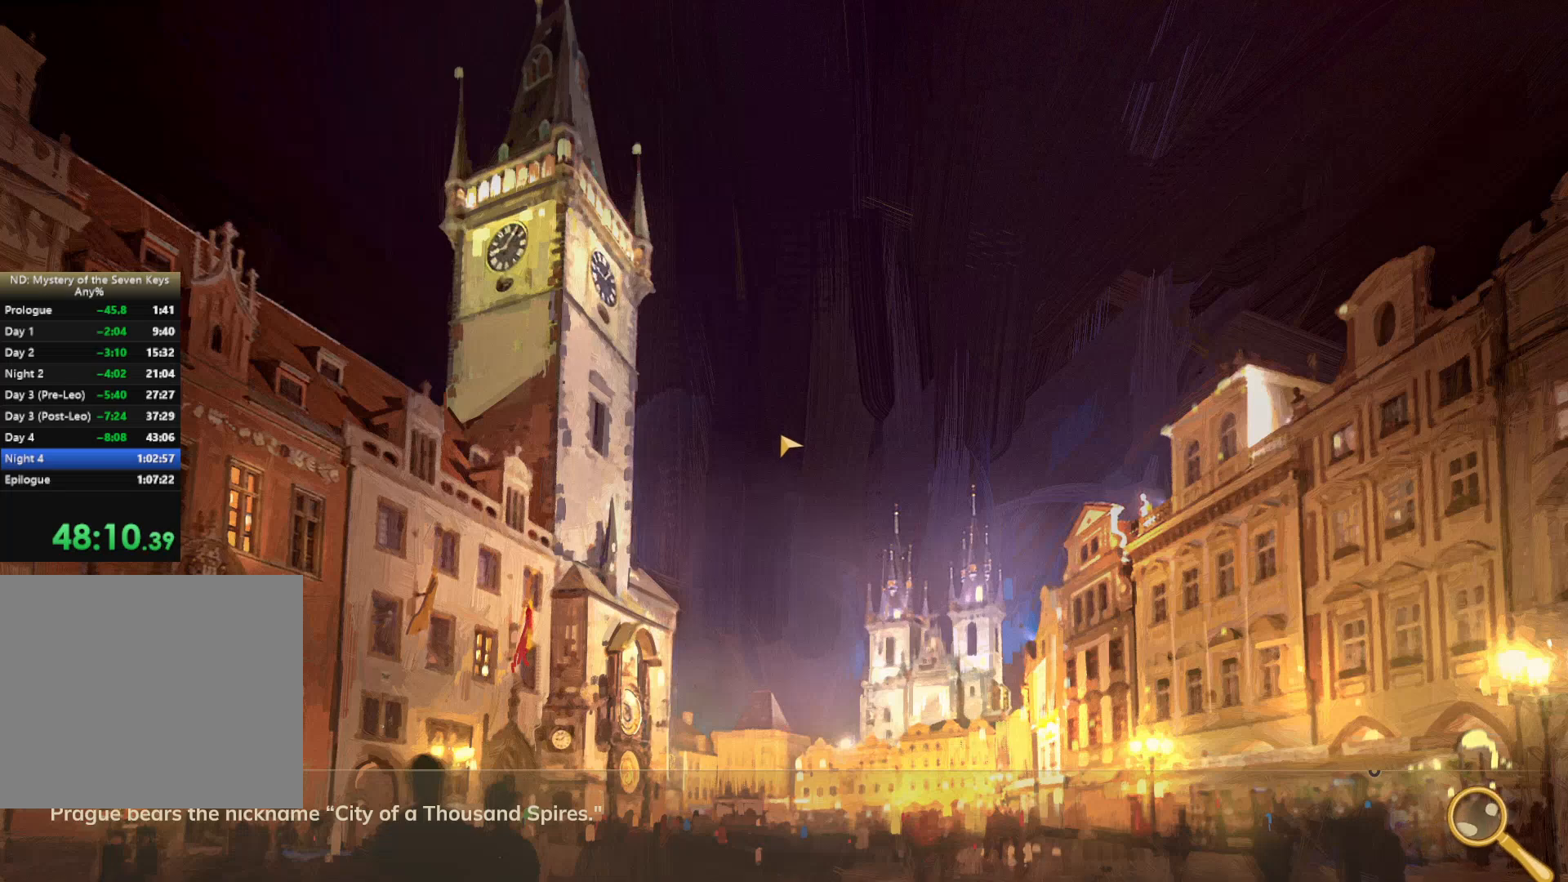
{"keys": ["w"], "mouse": [], "events": []}
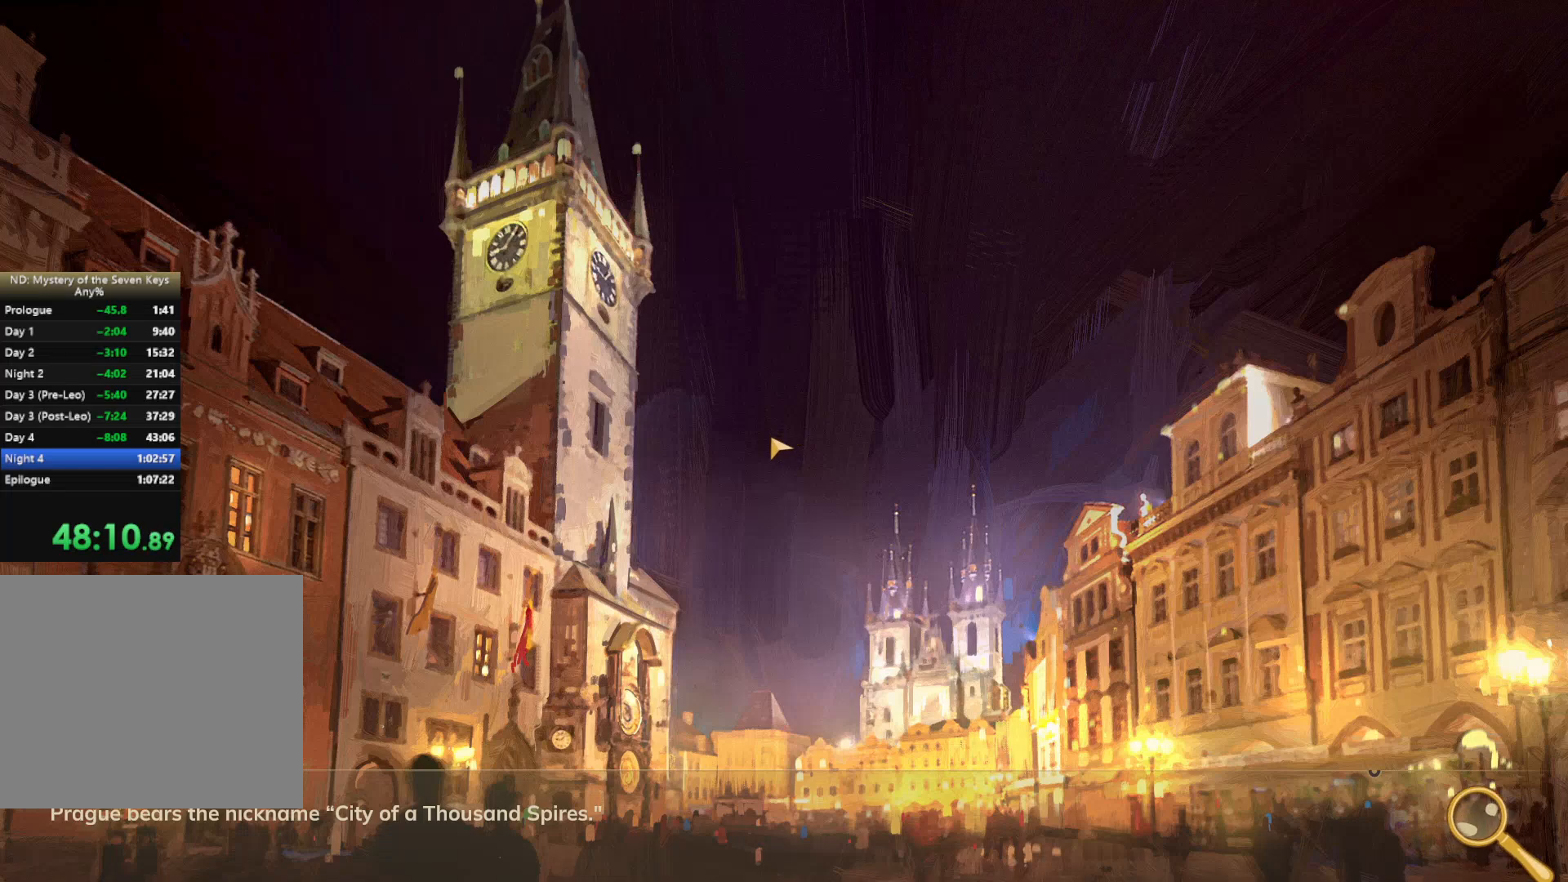
{"keys": ["w"], "mouse": [], "events": []}
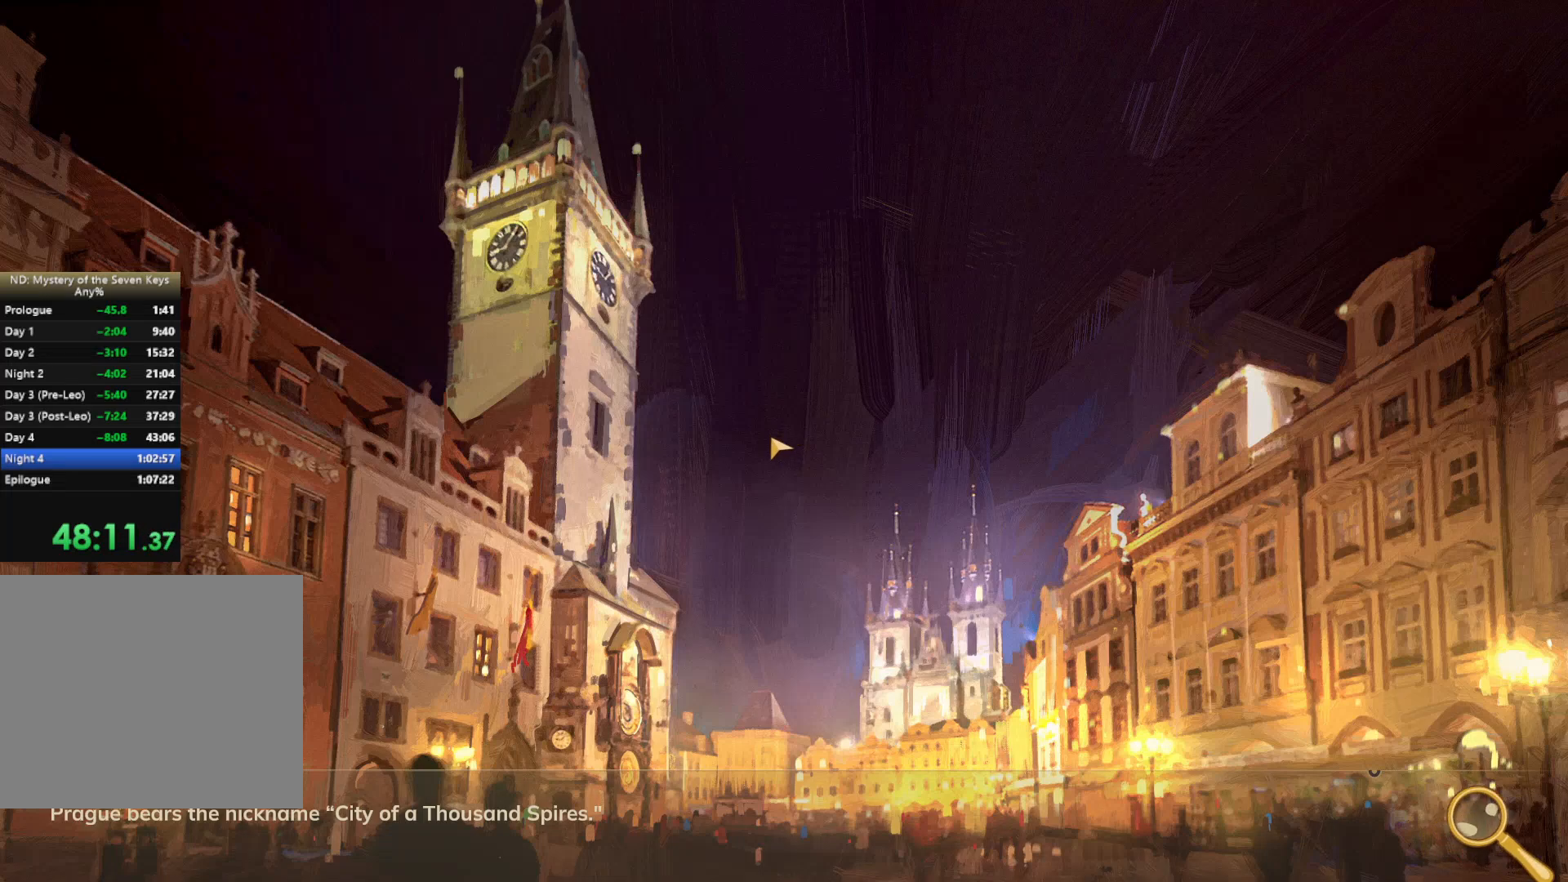
{"keys": ["w"], "mouse": [], "events": []}
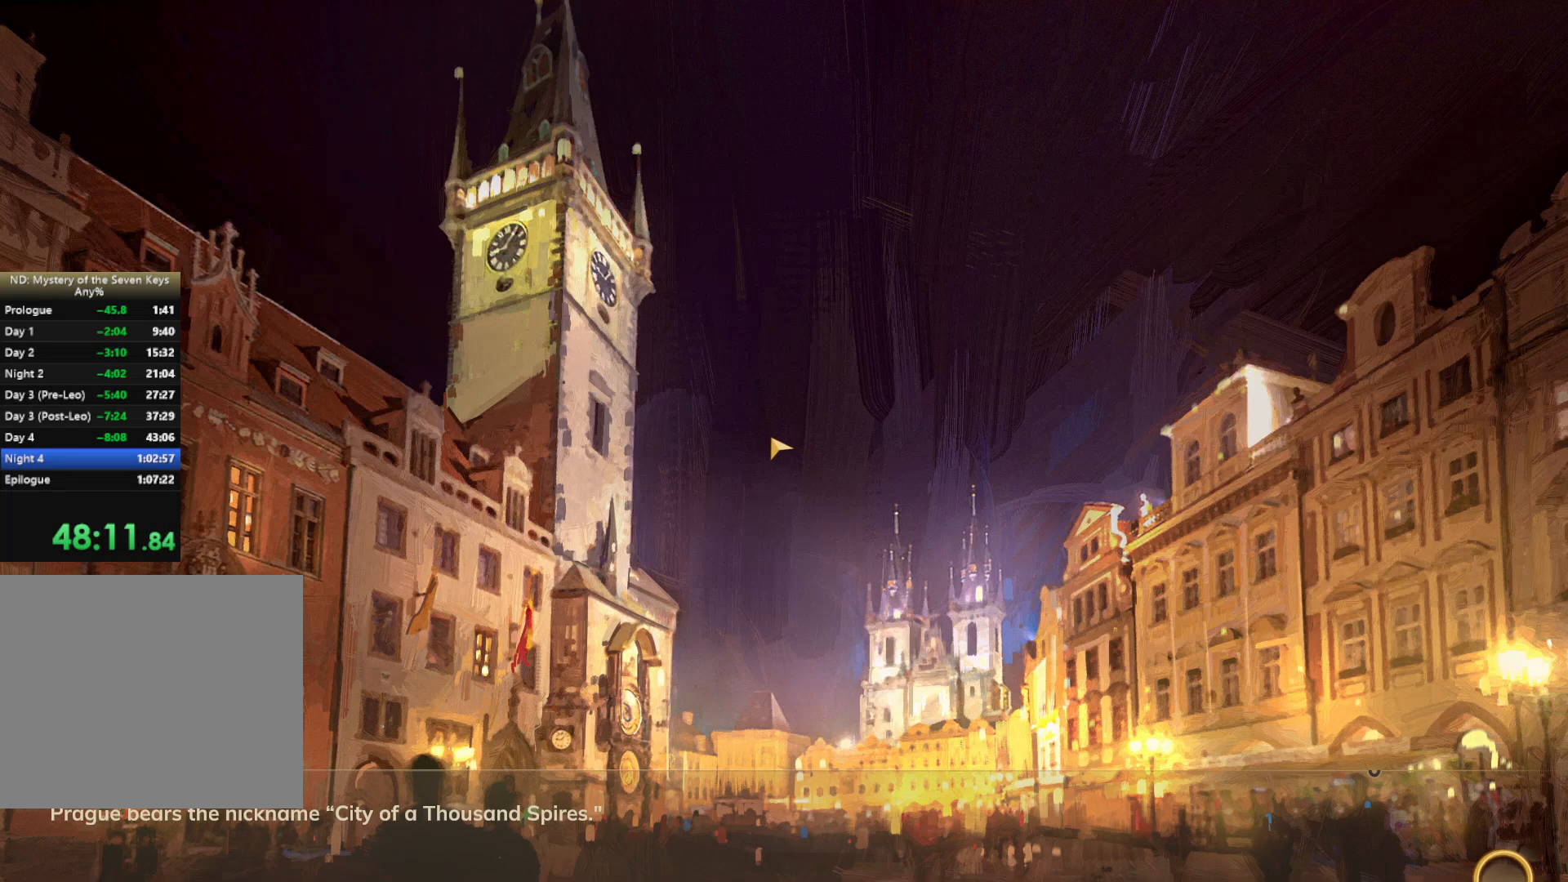
{"keys": ["w"], "mouse": [], "events": []}
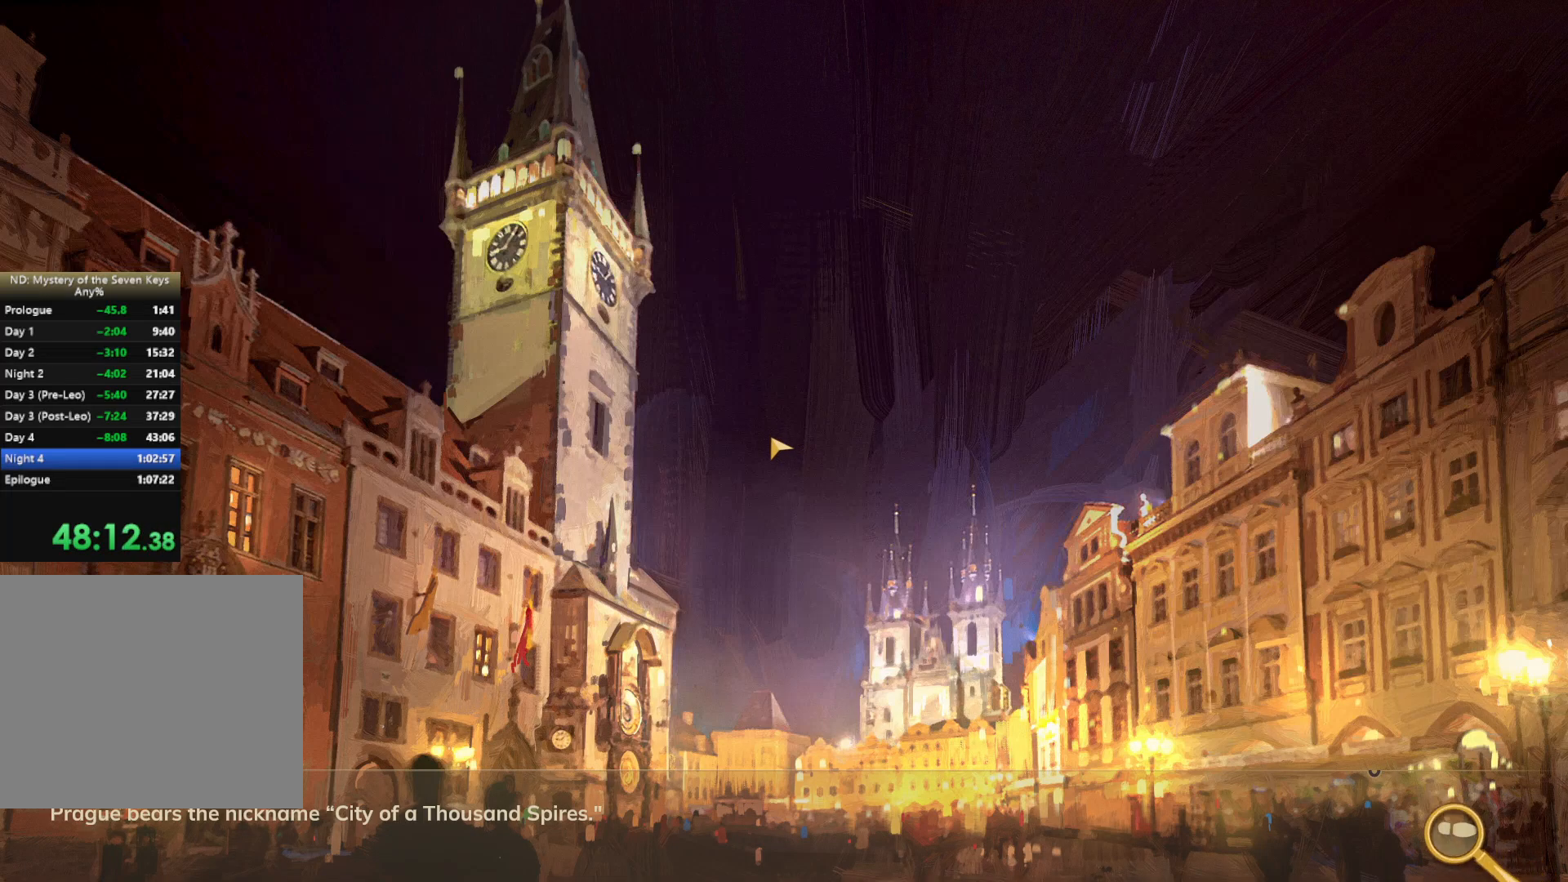
{"keys": ["w"], "mouse": [], "events": []}
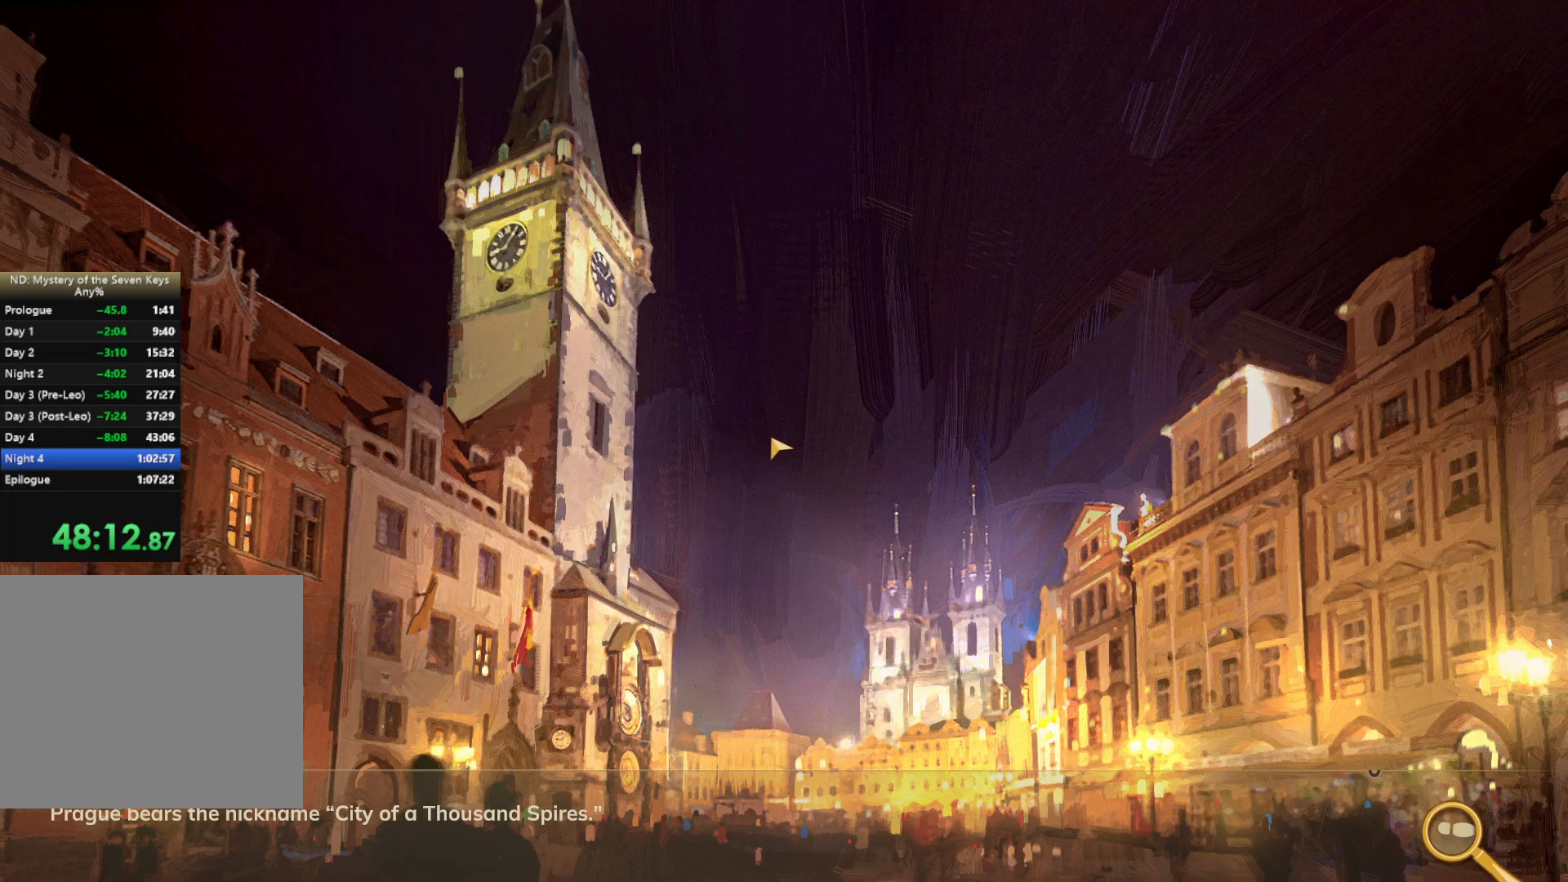
{"keys": ["w"], "mouse": [], "events": []}
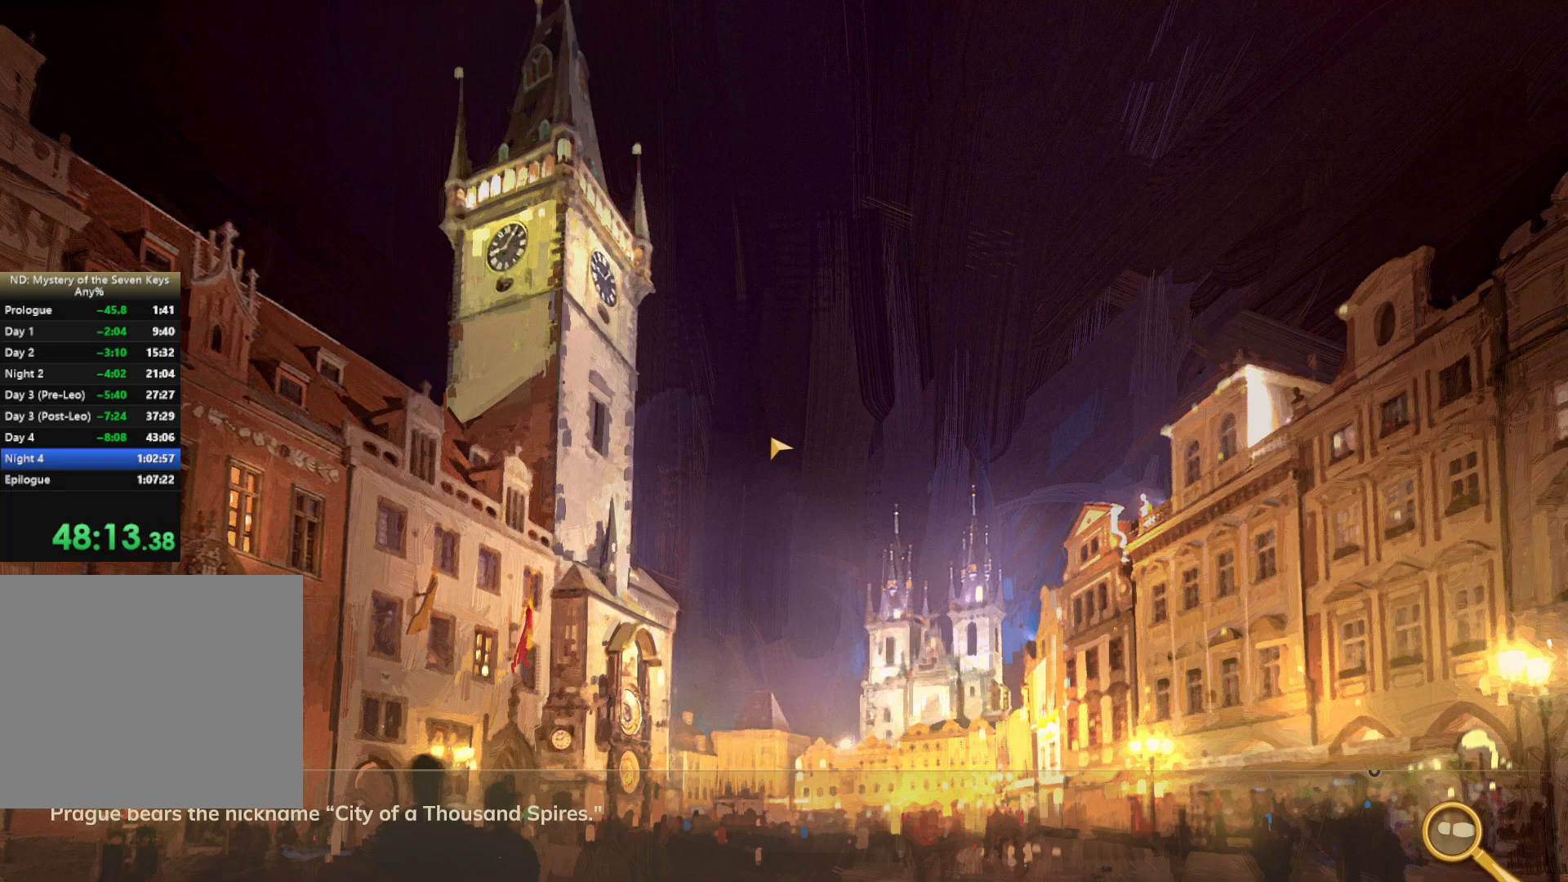
{"keys": ["w"], "mouse": [], "events": []}
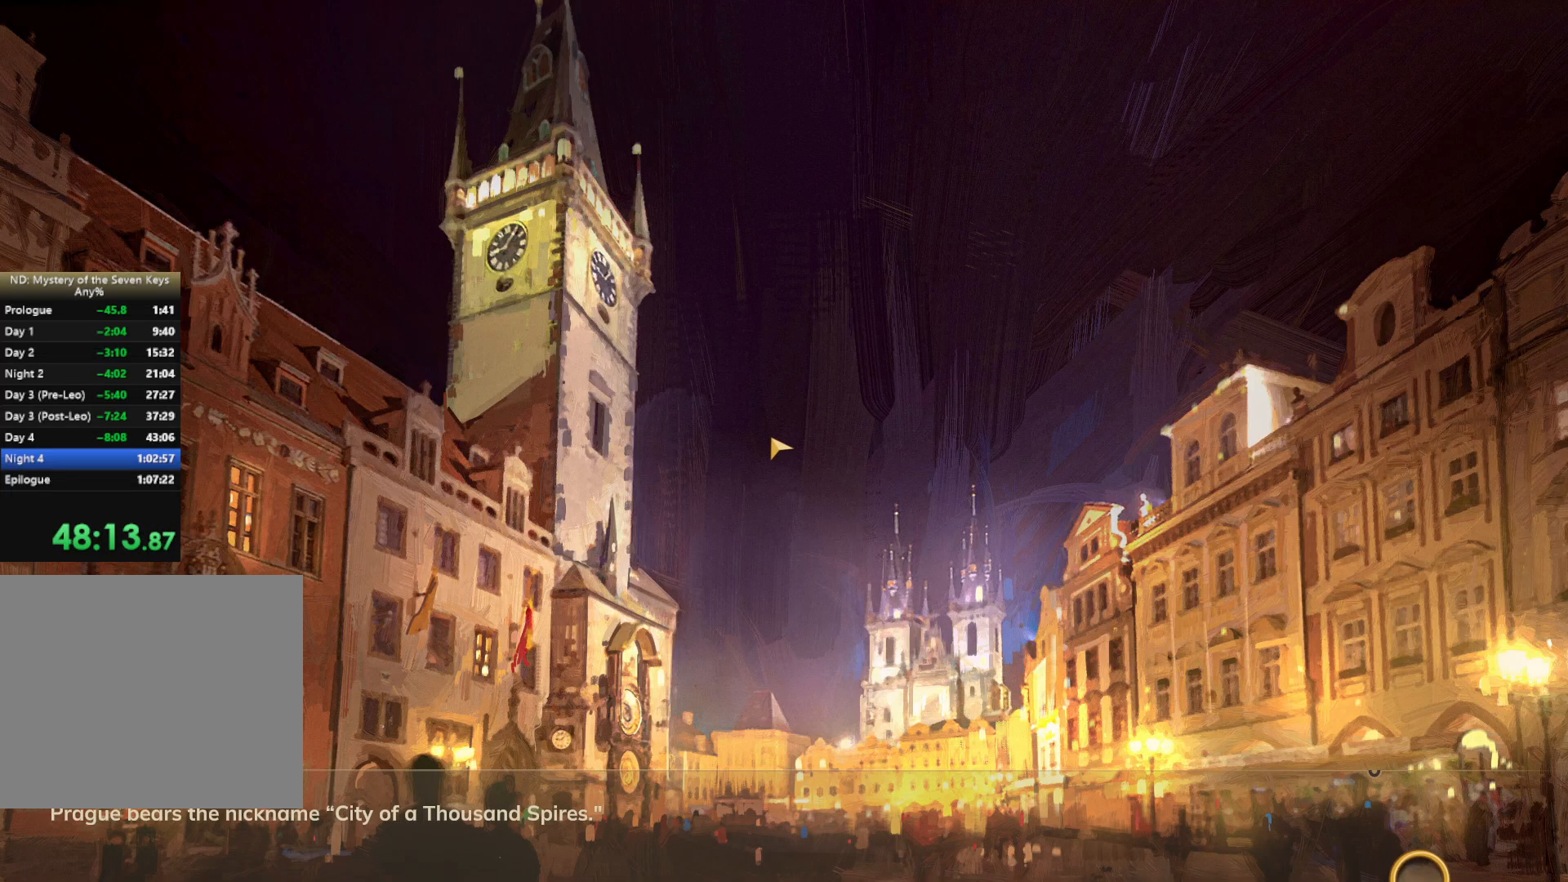
{"keys": ["w"], "mouse": [], "events": []}
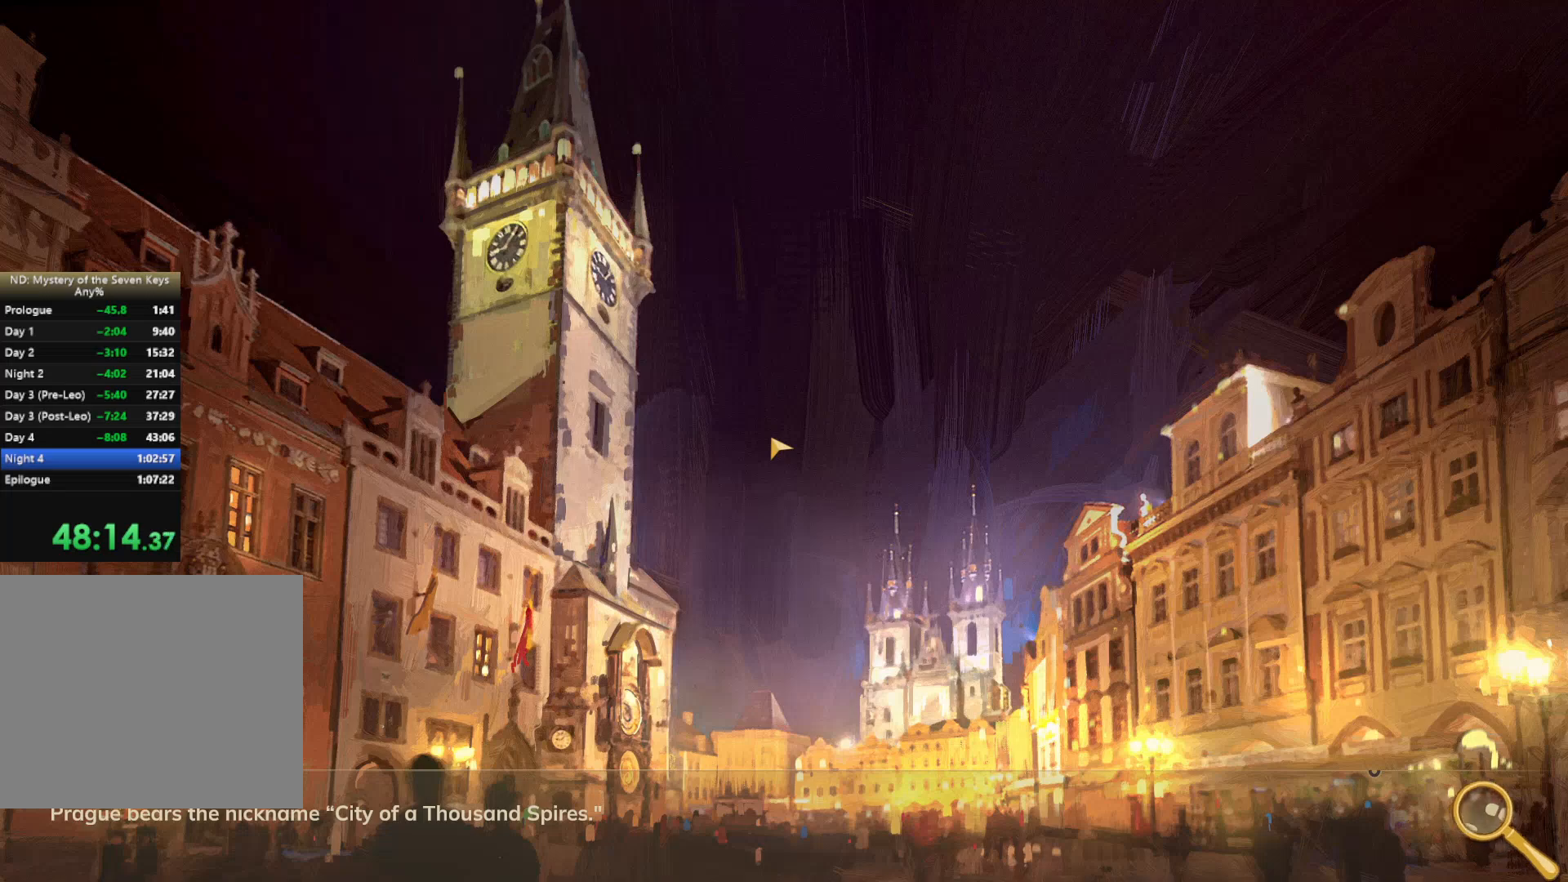
{"keys": ["w"], "mouse": [], "events": []}
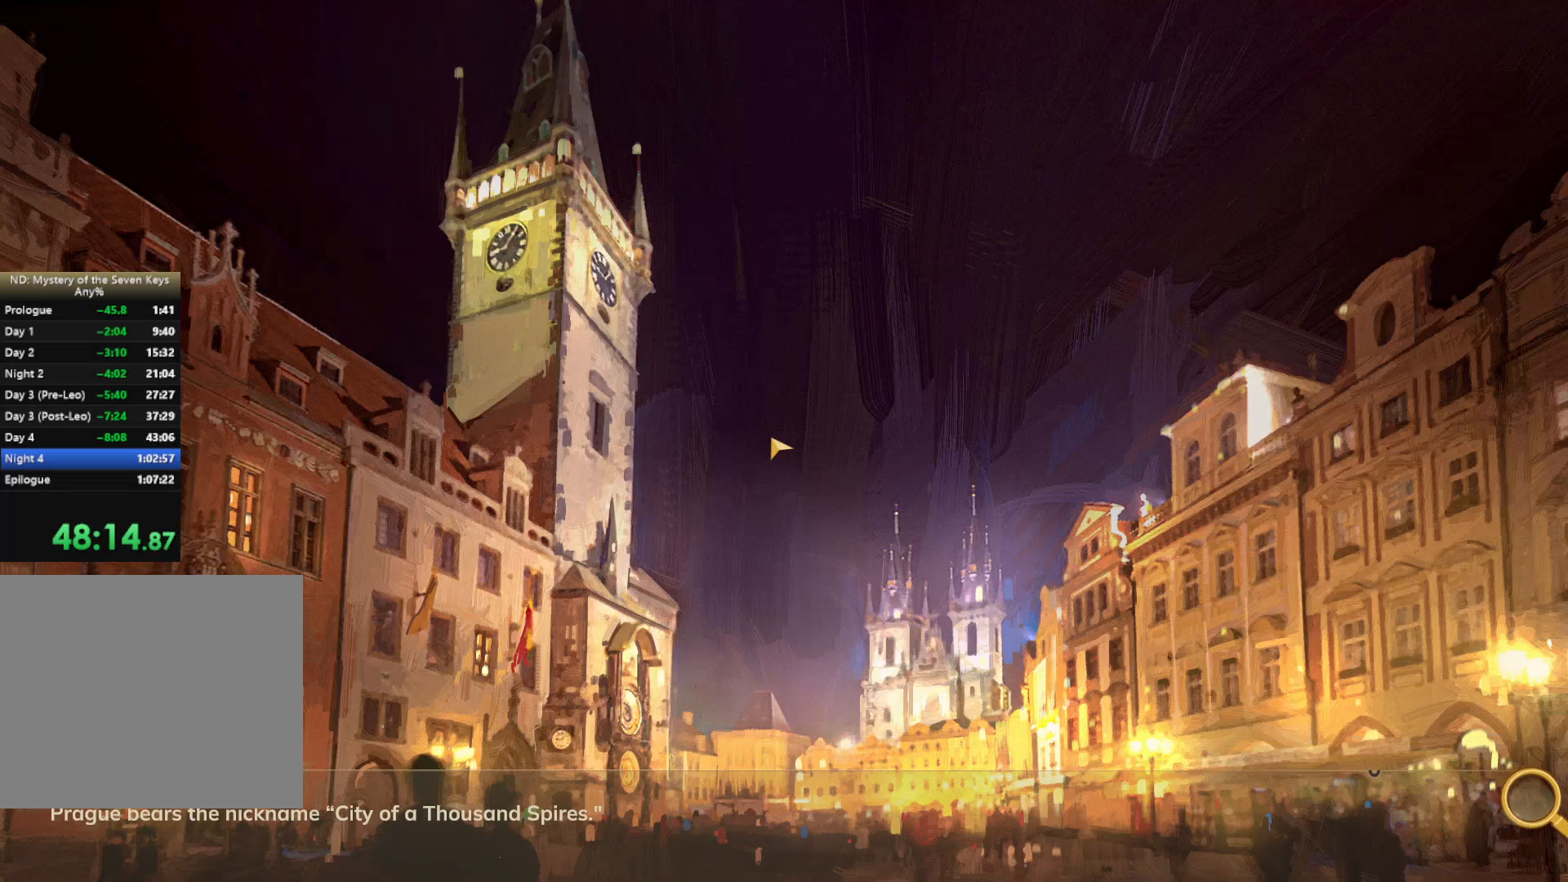
{"keys": ["w"], "mouse": [], "events": []}
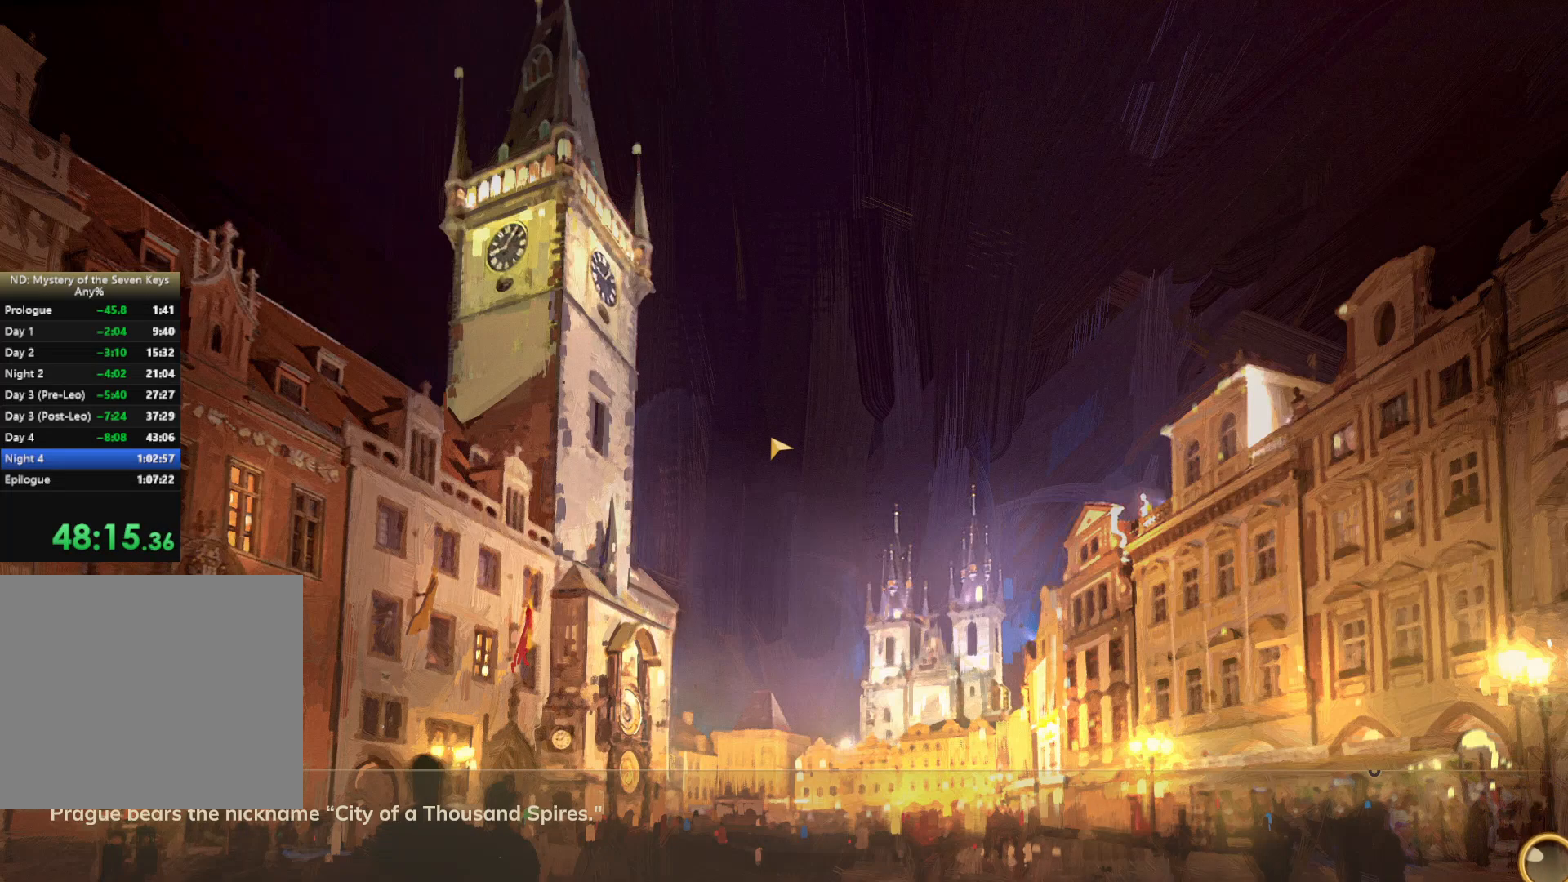
{"keys": ["w"], "mouse": [], "events": []}
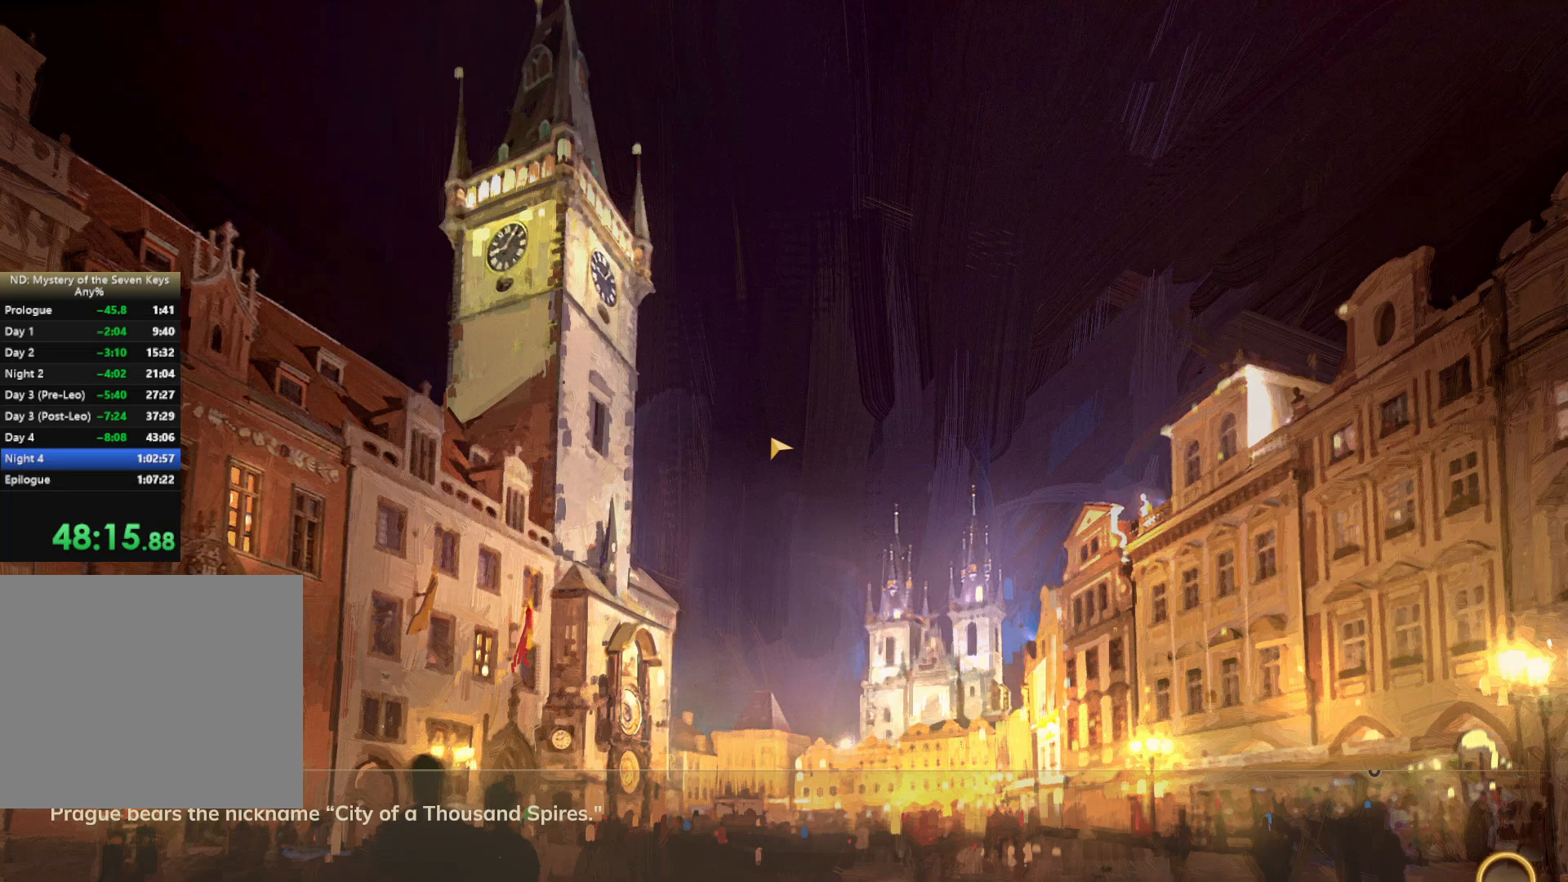
{"keys": ["w"], "mouse": [], "events": []}
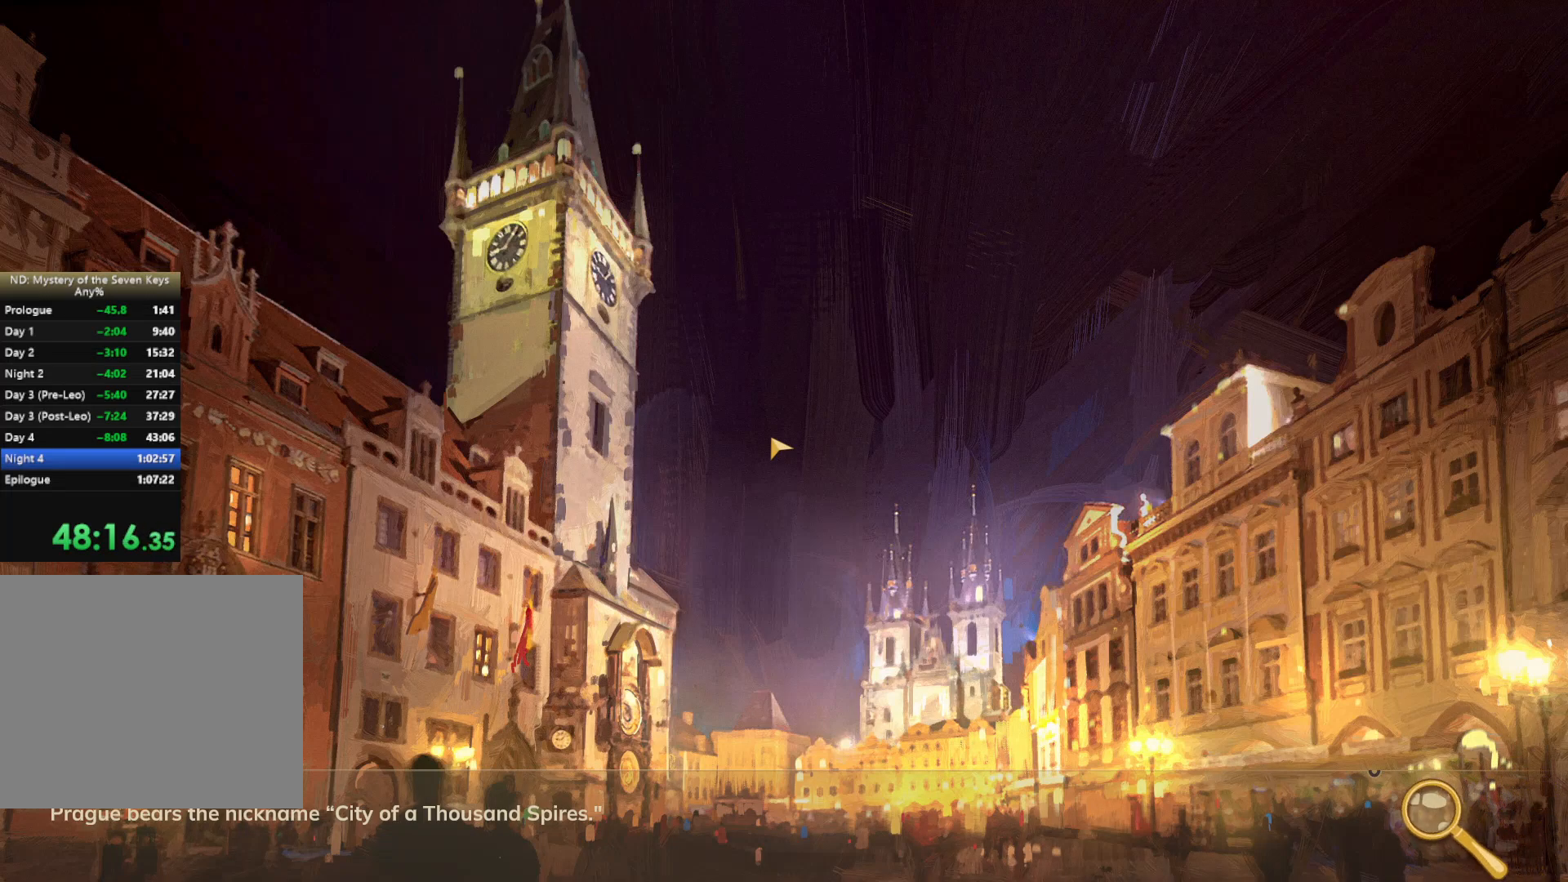
{"keys": ["w"], "mouse": [], "events": []}
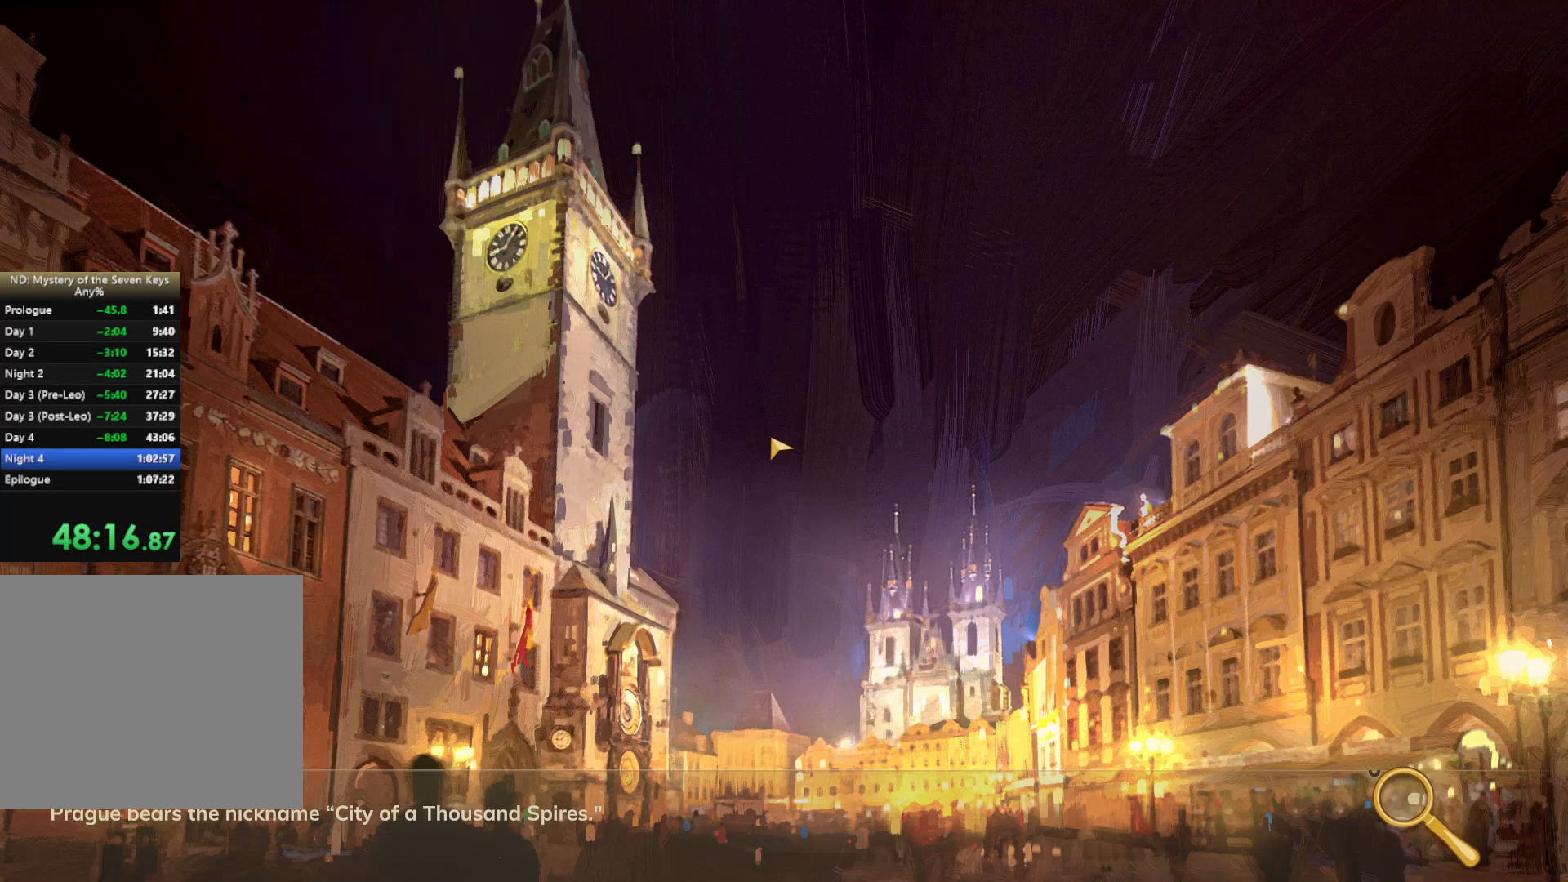
{"keys": ["w"], "mouse": [], "events": []}
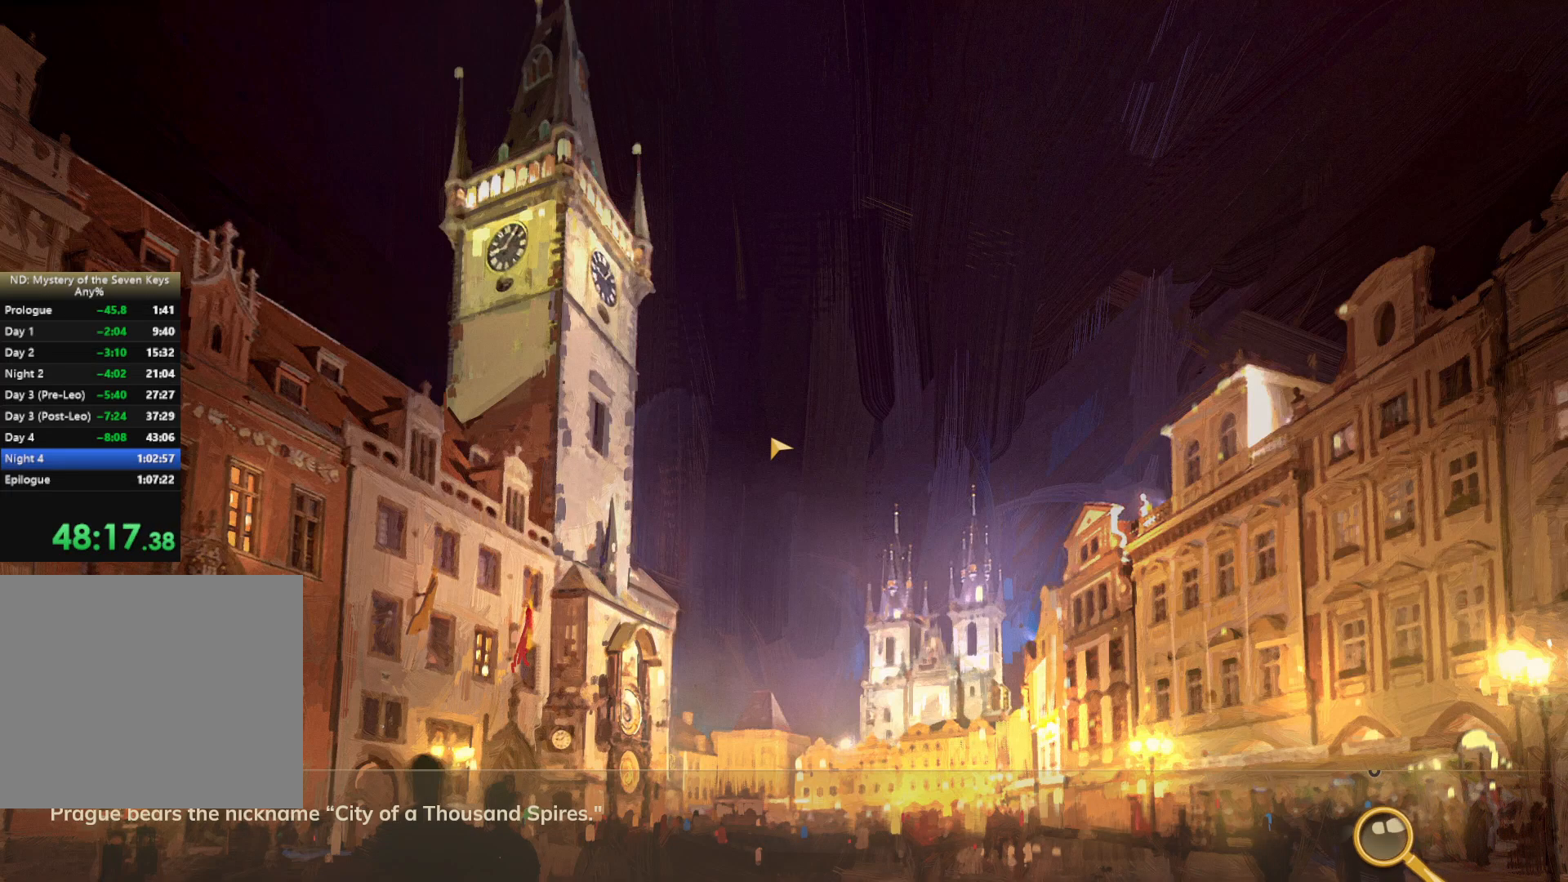
{"keys": ["w"], "mouse": [], "events": []}
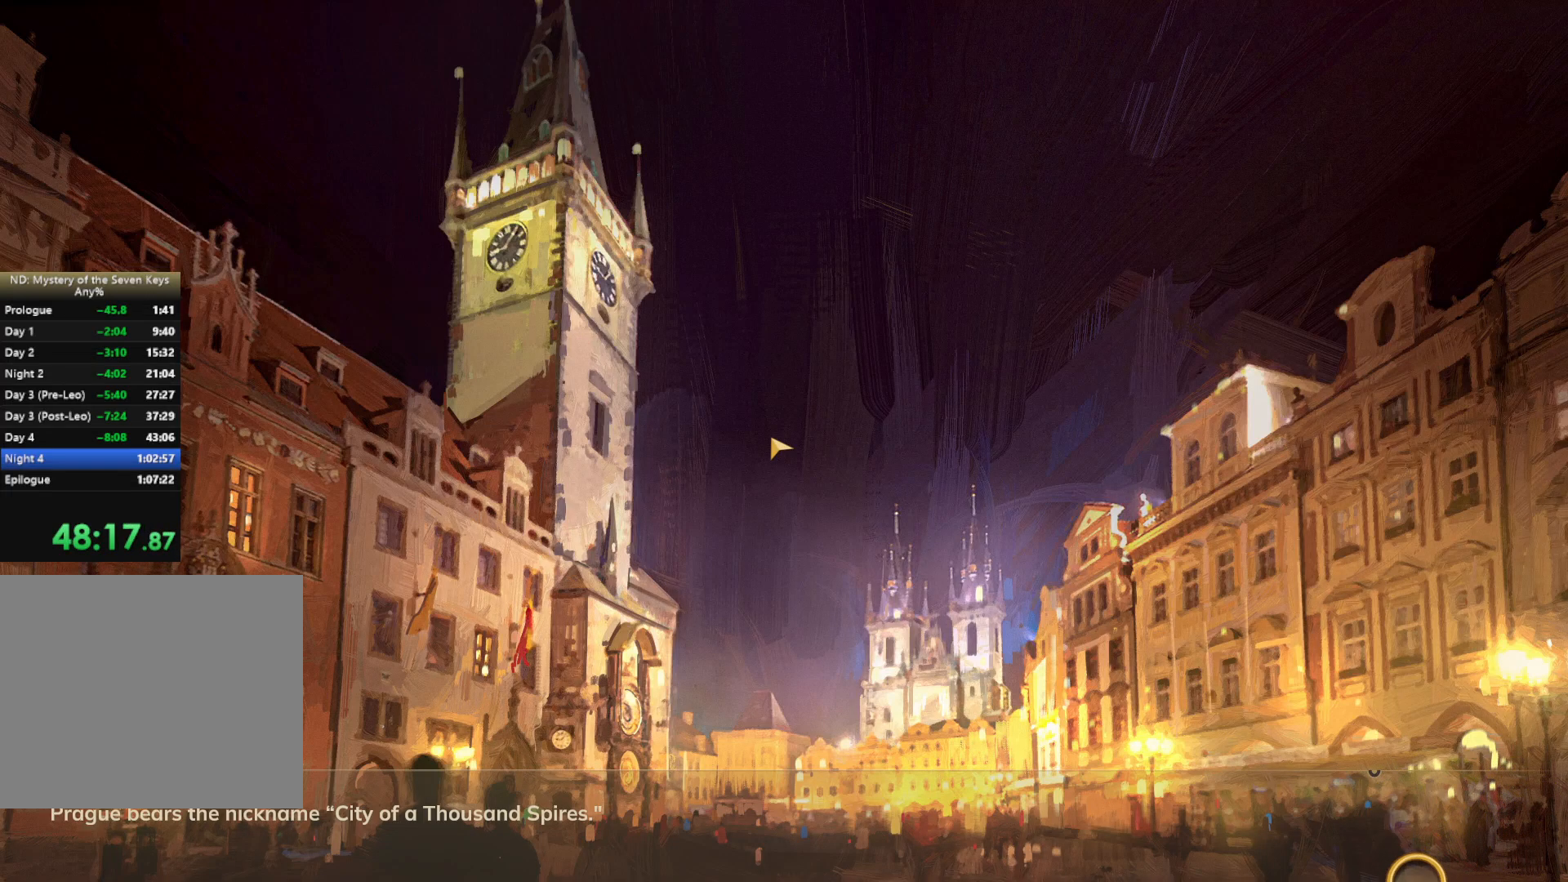
{"keys": ["w"], "mouse": [], "events": []}
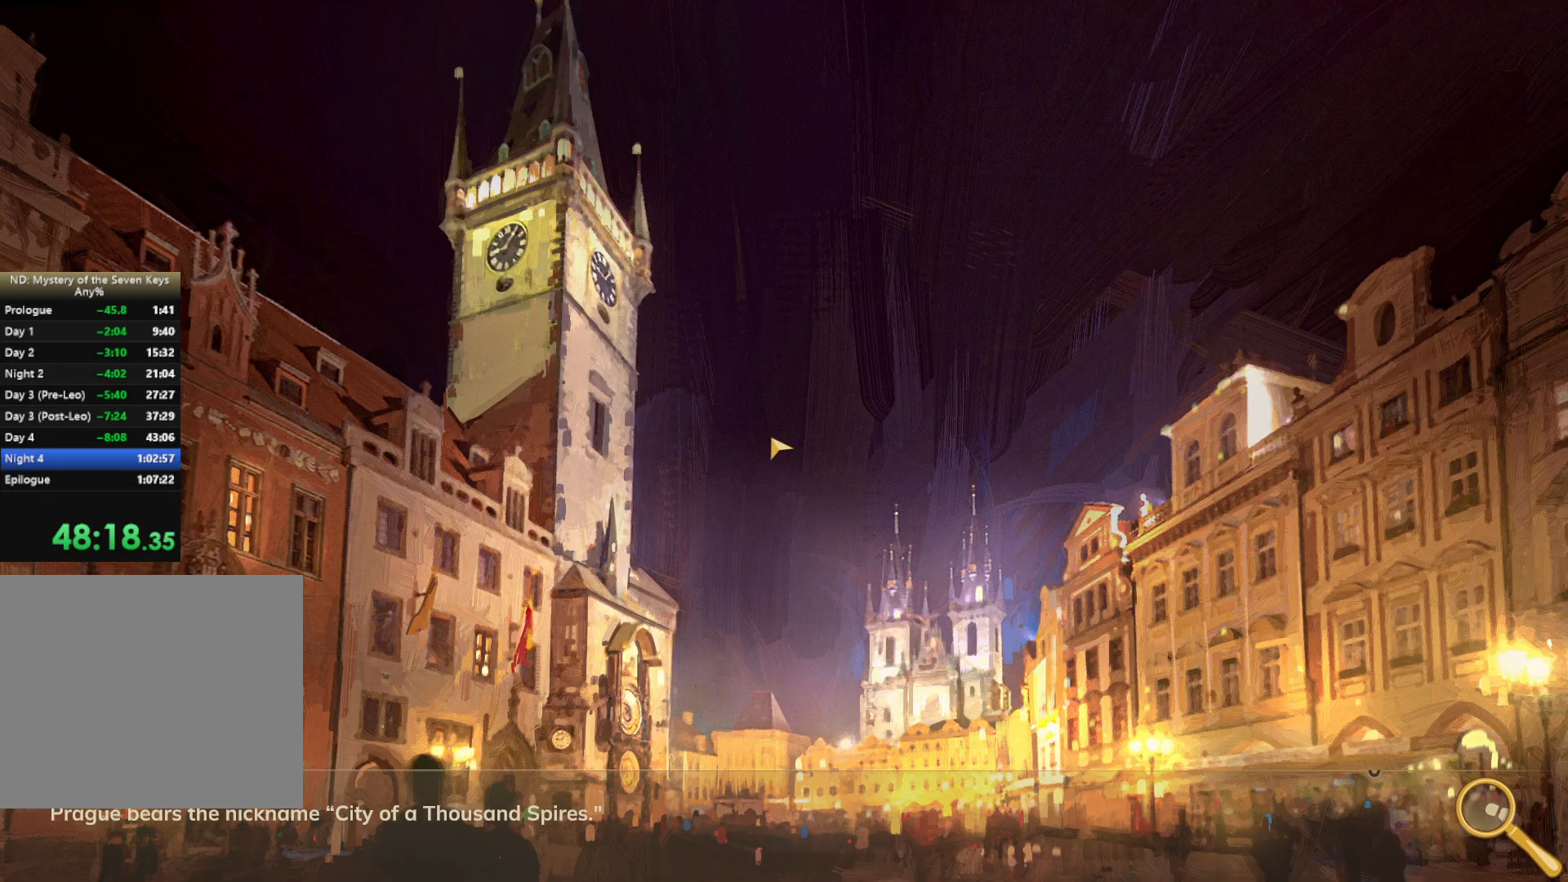
{"keys": ["w"], "mouse": [], "events": []}
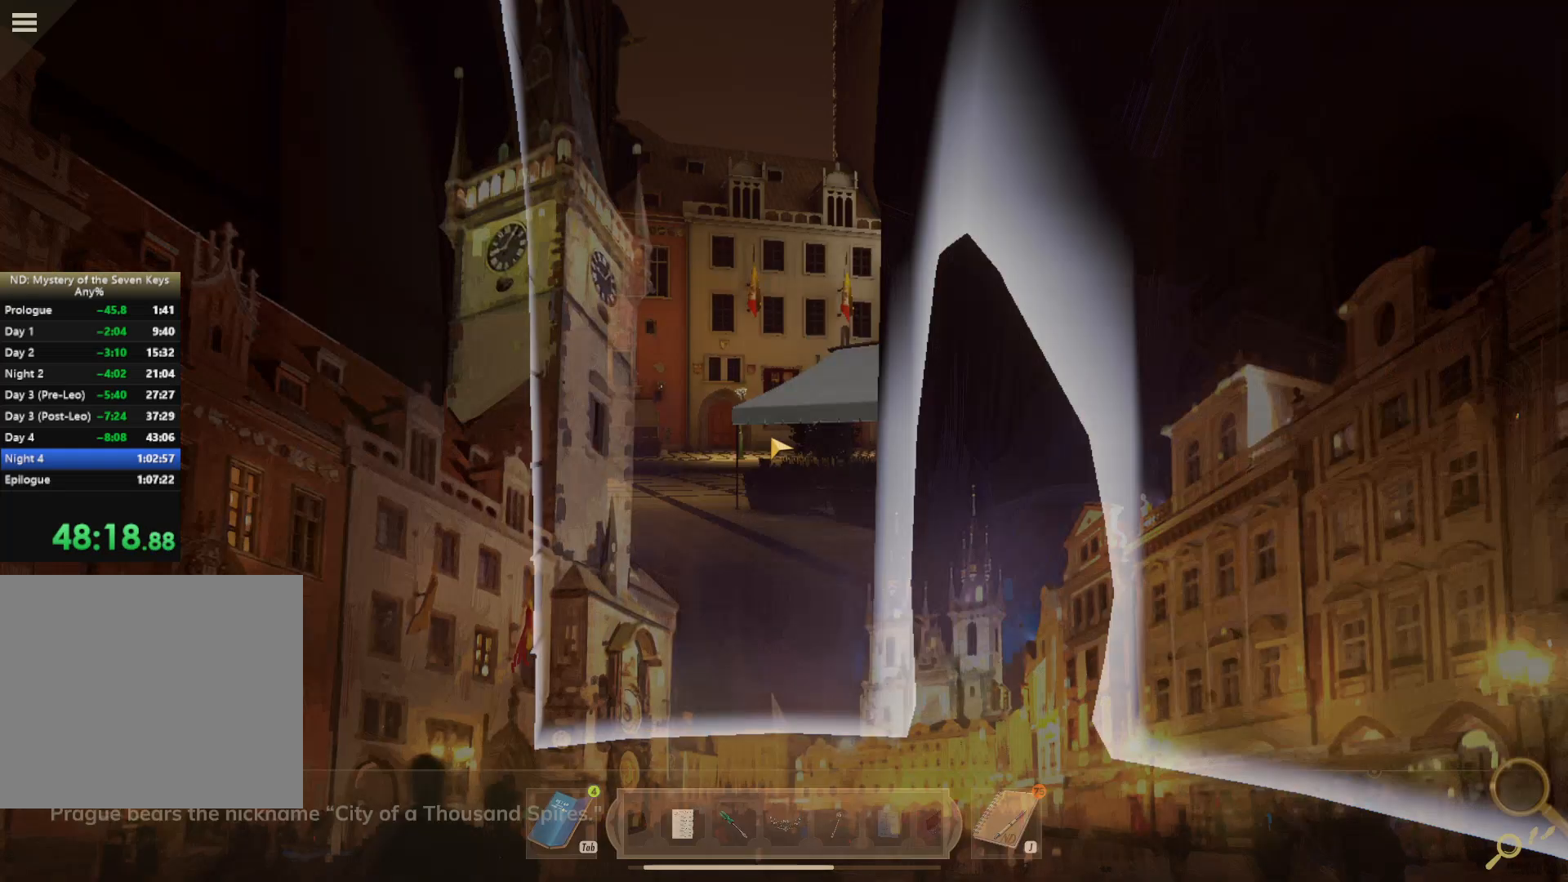
{"keys": ["shift", "w"], "mouse": [], "events": [[284, "shift", "down"]]}
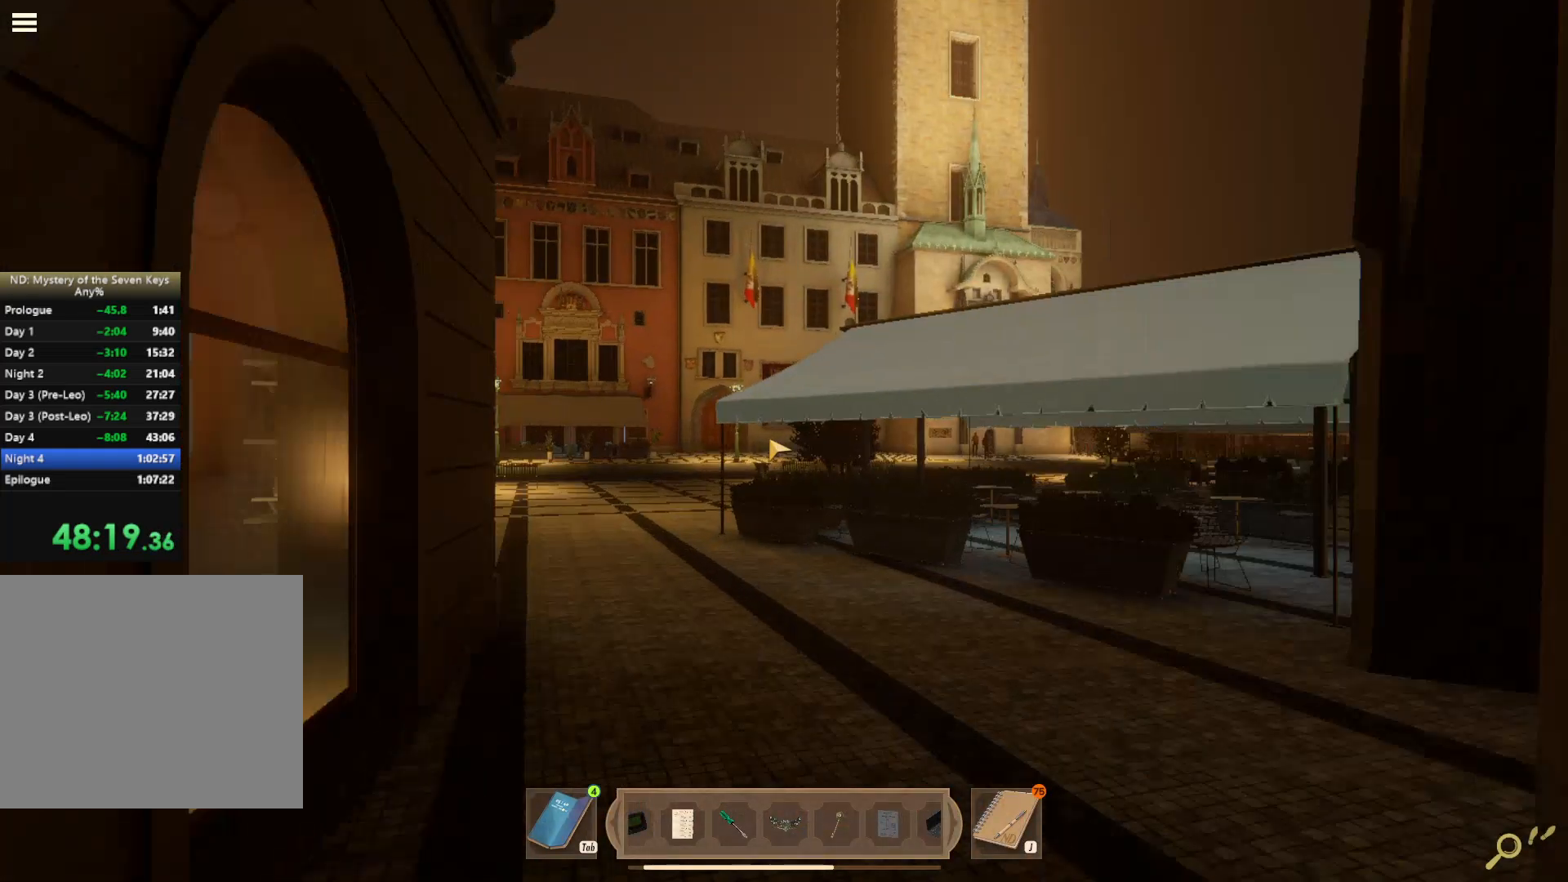
{"keys": ["shift", "w"], "mouse": [], "events": [[267, "a", "down"], [400, "a", "up"], [400, "mouse_right", "down"], [484, "mouse_right", "up"]]}
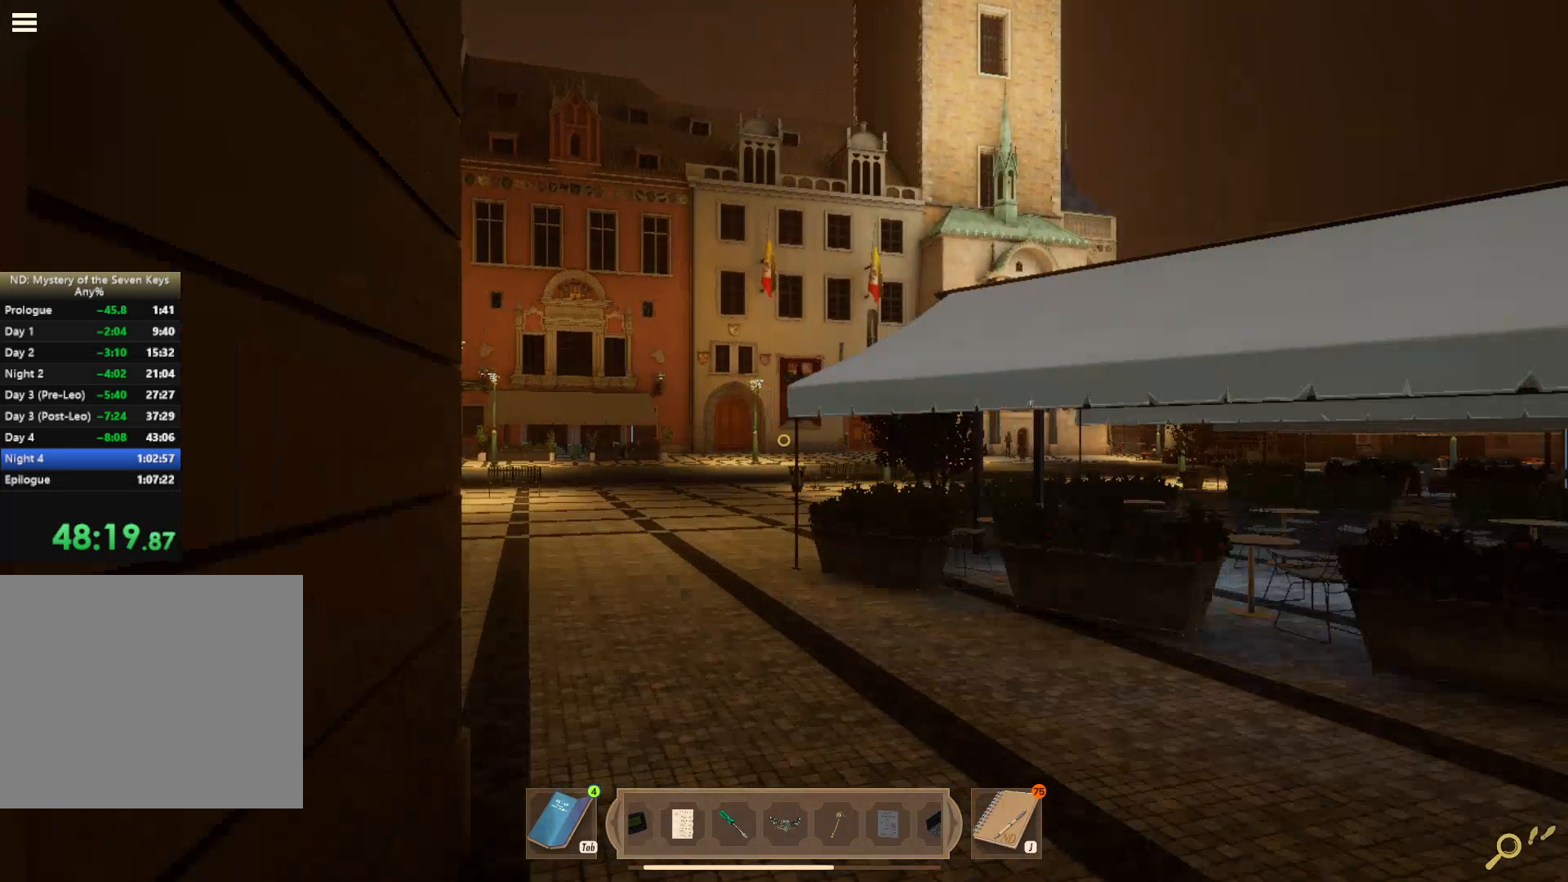
{"keys": ["shift", "w"], "mouse": [], "events": []}
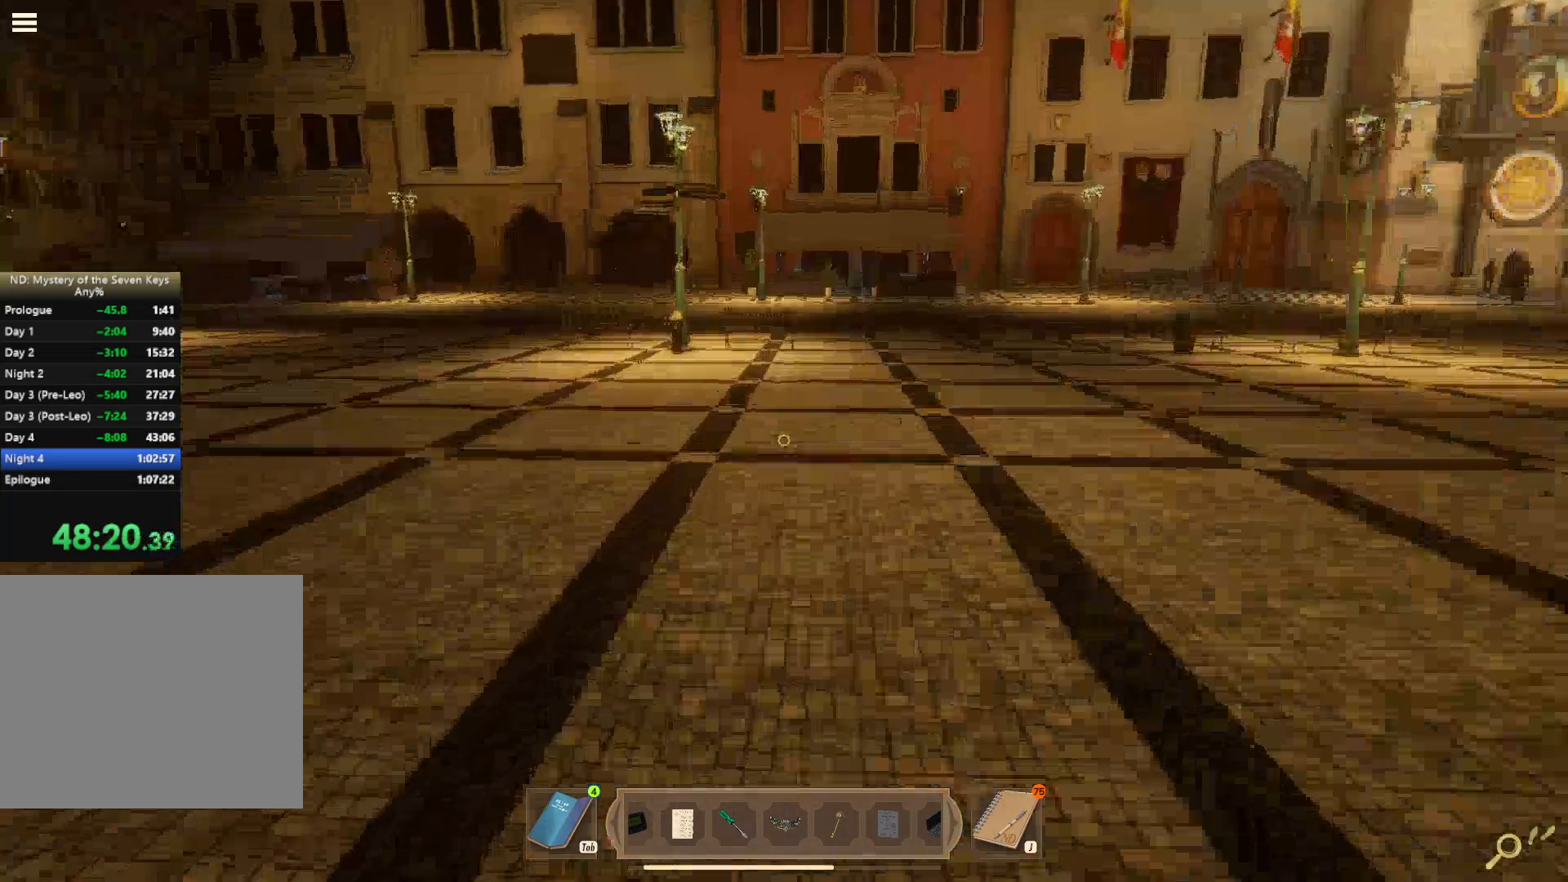
{"keys": ["shift", "w"], "mouse": [], "events": [[100, "a", "down"], [217, "a", "up"]]}
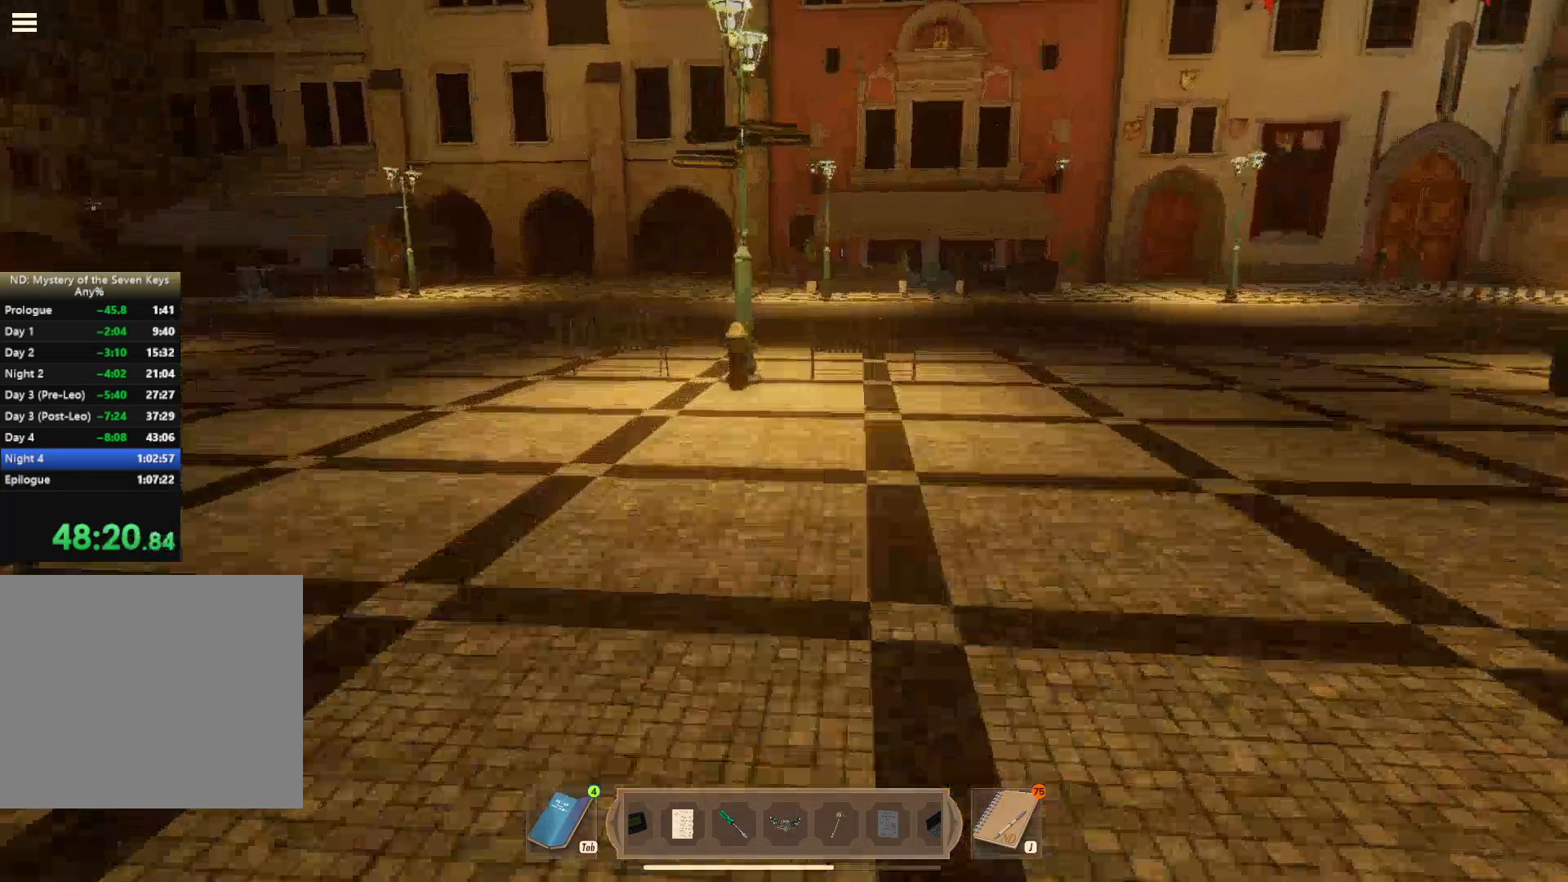
{"keys": ["shift", "w"], "mouse": [], "events": []}
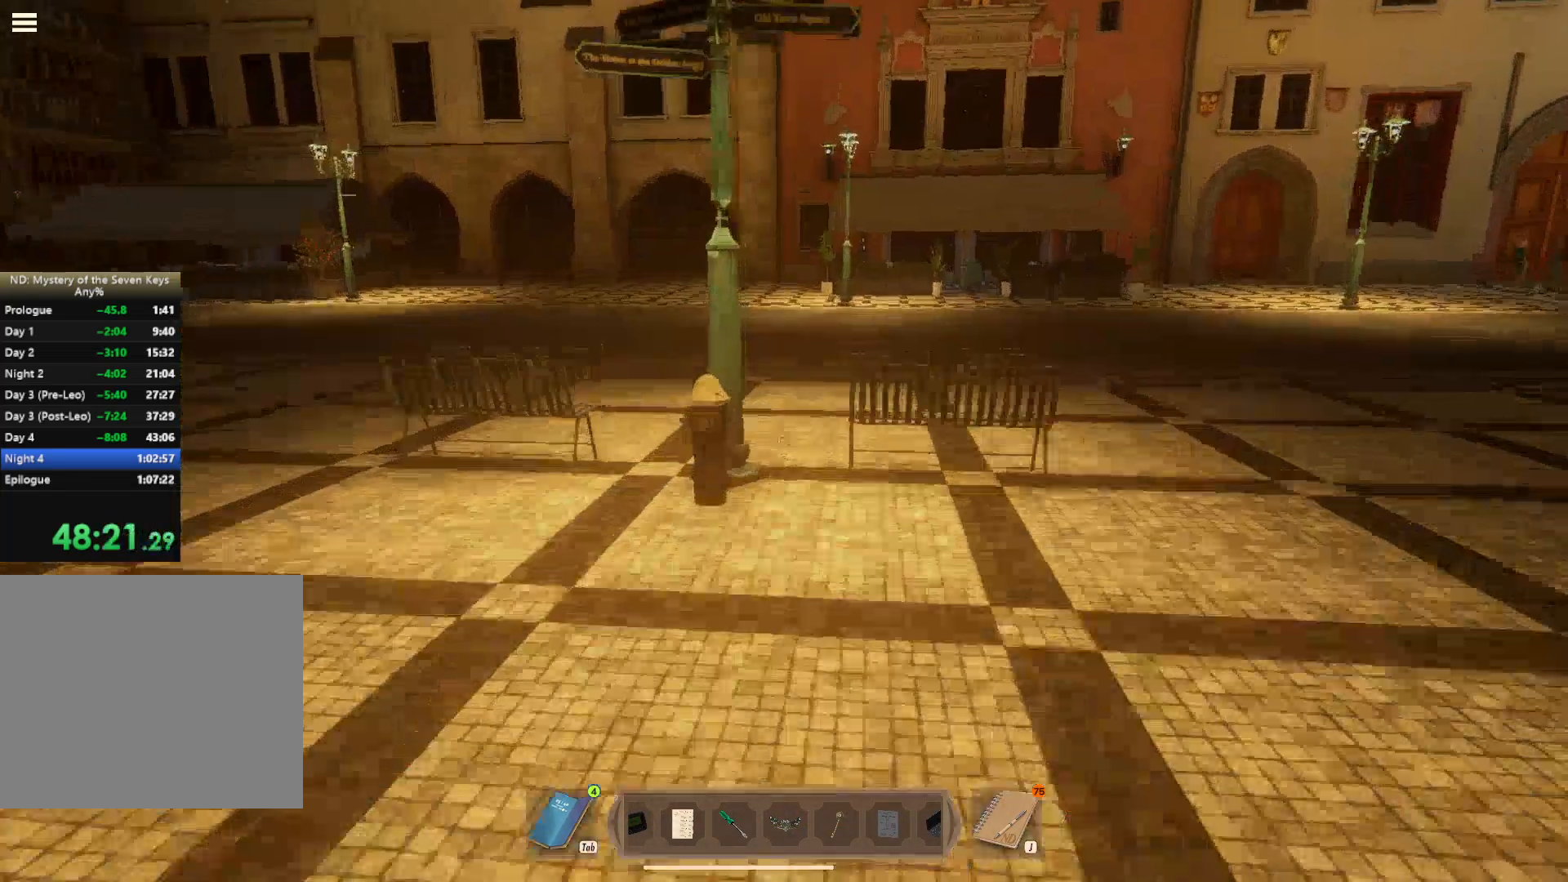
{"keys": ["d", "shift", "w"], "mouse": [], "events": [[484, "d", "down"]]}
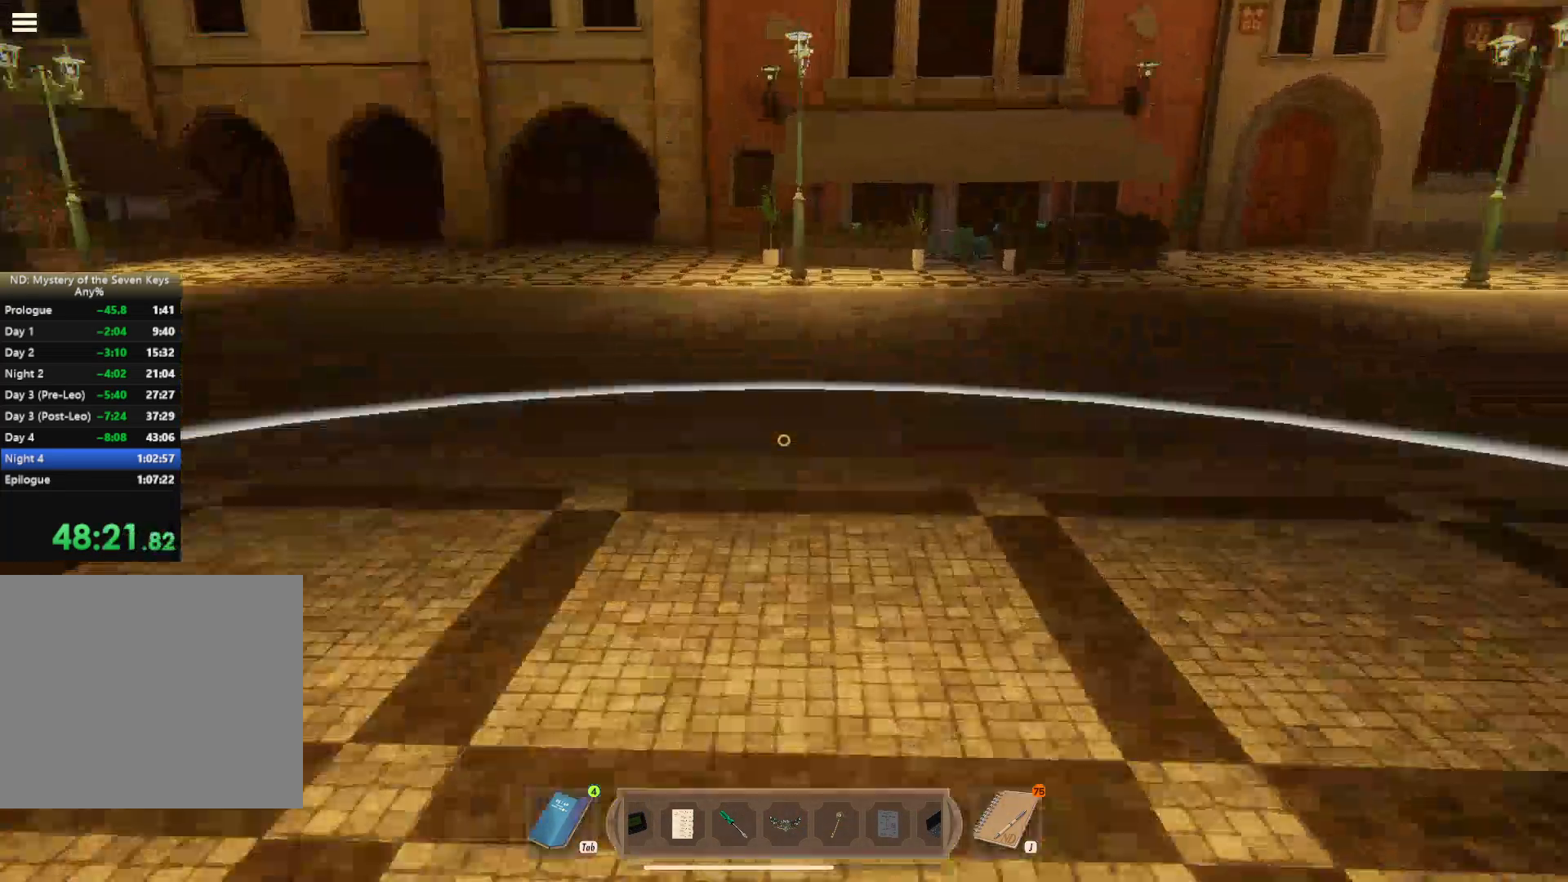
{"keys": ["shift", "w"], "mouse": [], "events": [[434, "d", "up"]]}
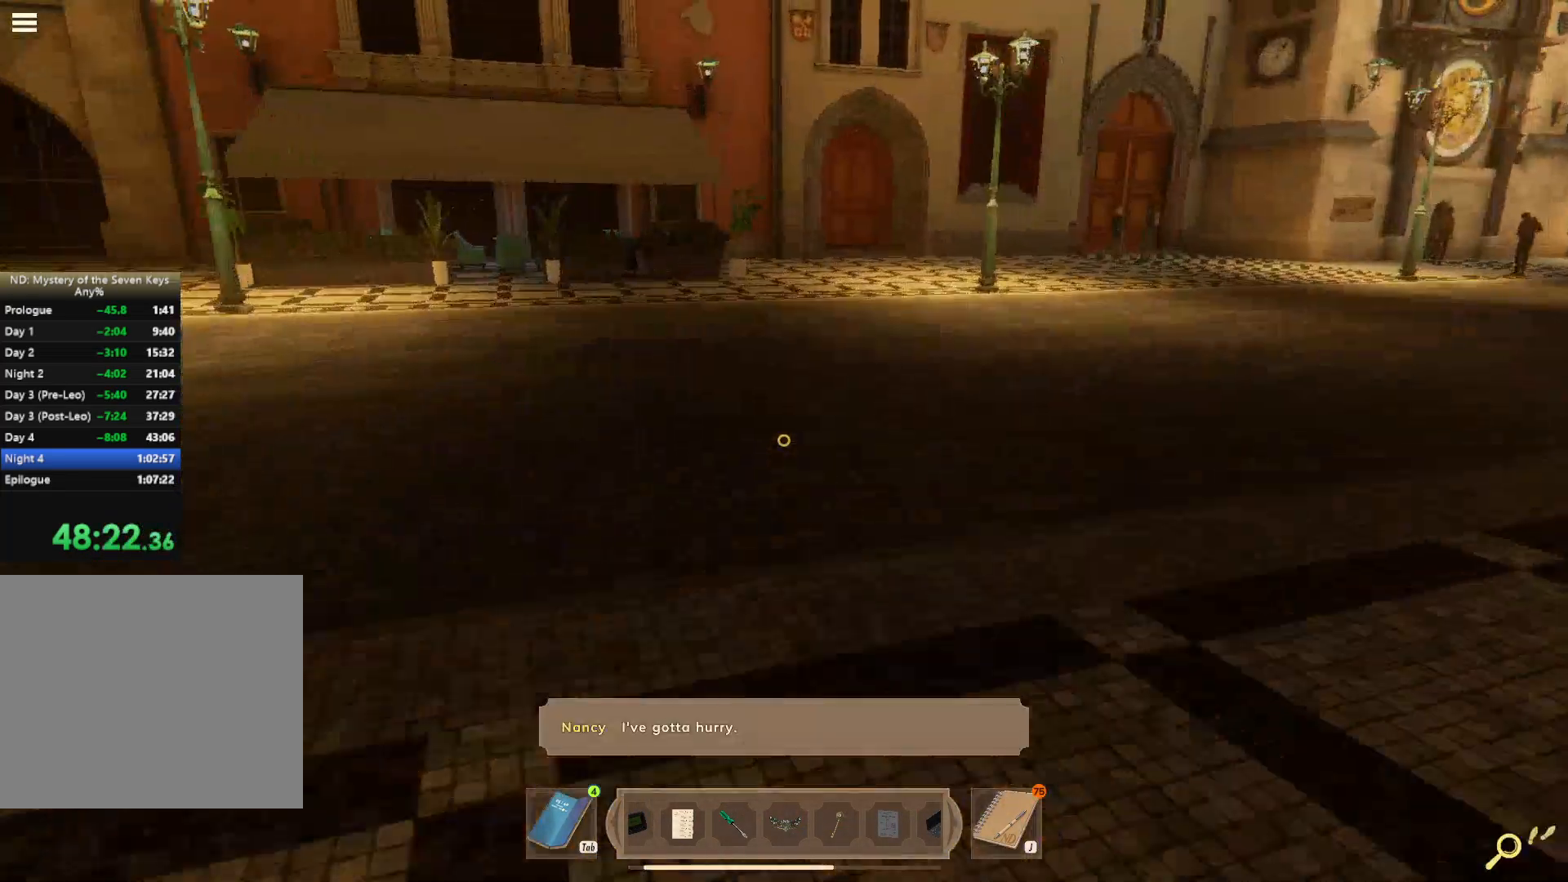
{"keys": ["shift", "w"], "mouse": [], "events": []}
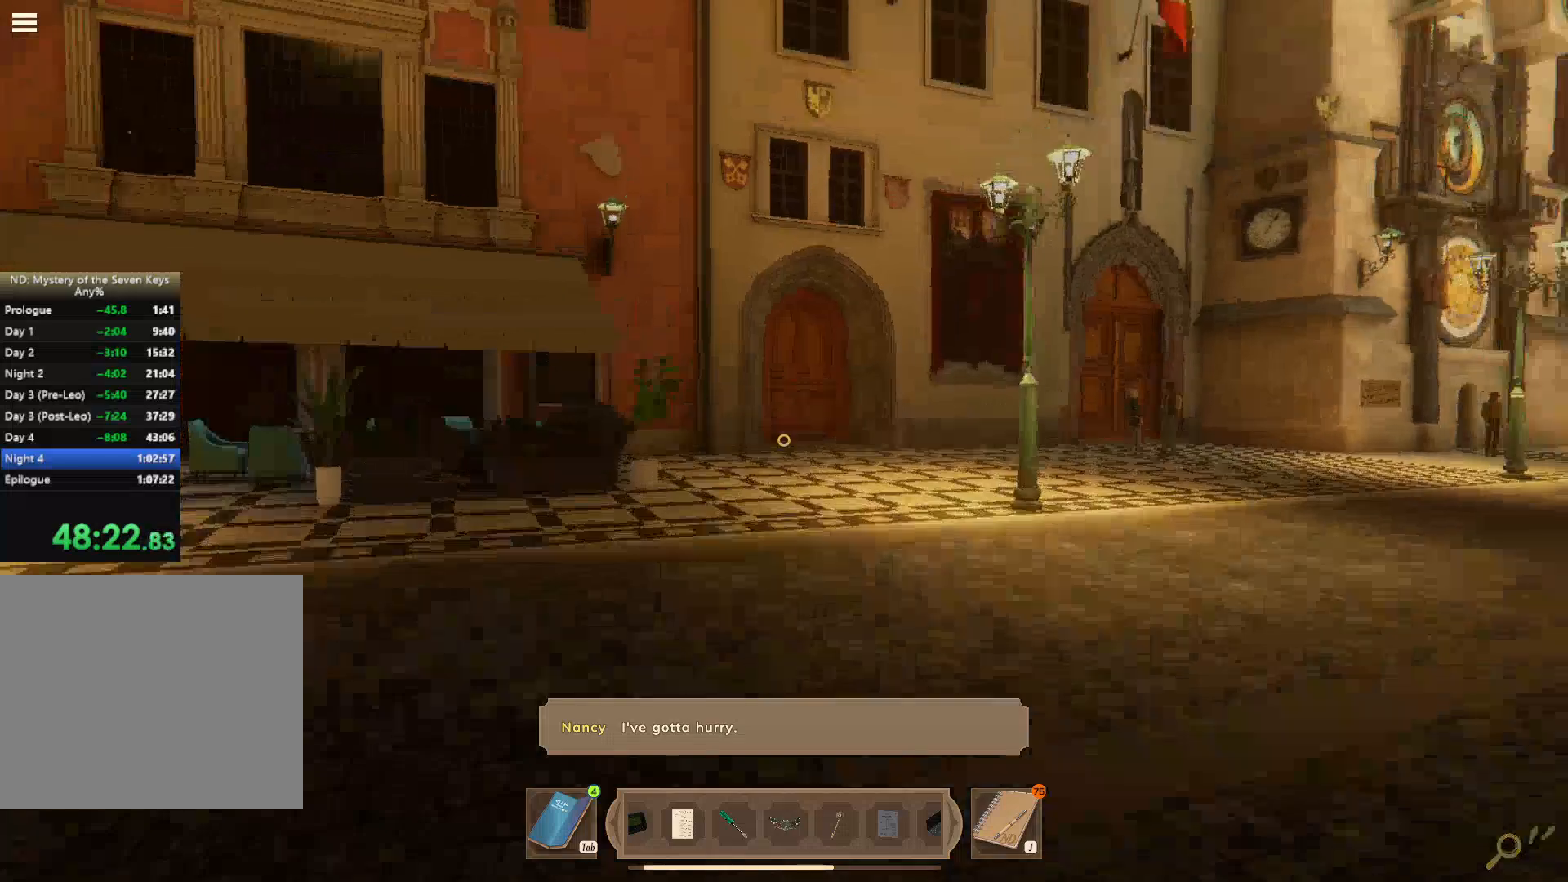
{"keys": ["shift", "w"], "mouse": ["left"], "events": [[350, "mouse_left", "down"], [434, "mouse_left", "up"], [500, "mouse_left", "down"]]}